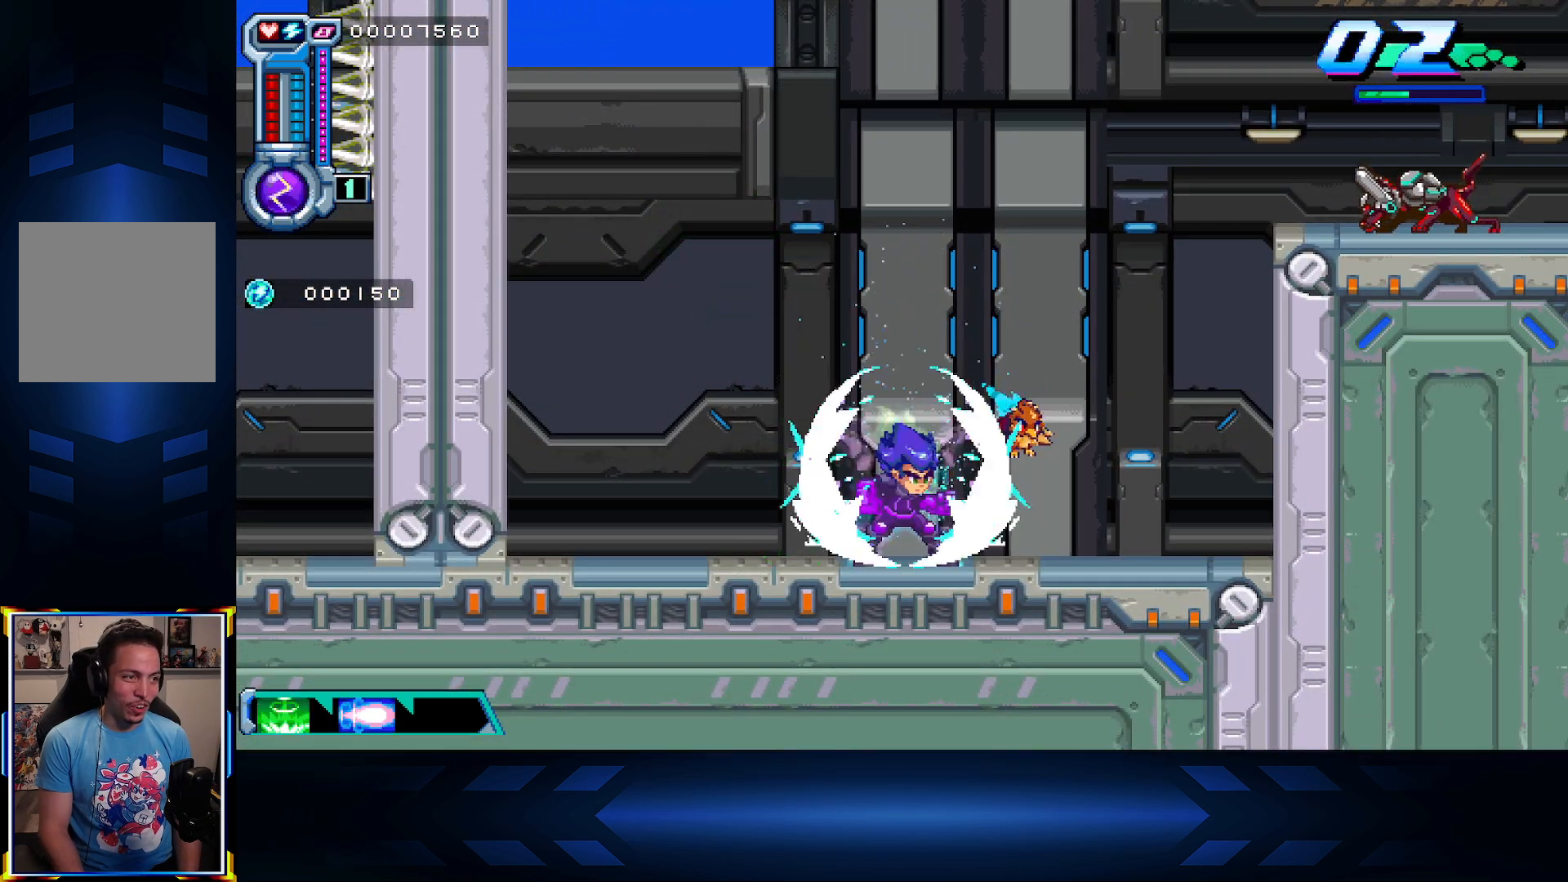
Gameplay with a controller (Xbox layout); each line is a JSON object with the inputs held at the frame after it. "events" lists button and stick changes between this image and that frame as [ms after this image, input, new state], when the widget could be followed in between.
{"buttons": ["A", "DPAD_UP", "DPAD_RIGHT"], "left_stick": "center", "right_stick": "center", "events": [[83, "R1", "up"], [183, "A", "down"], [383, "DPAD_RIGHT", "down"], [417, "DPAD_UP", "down"]]}
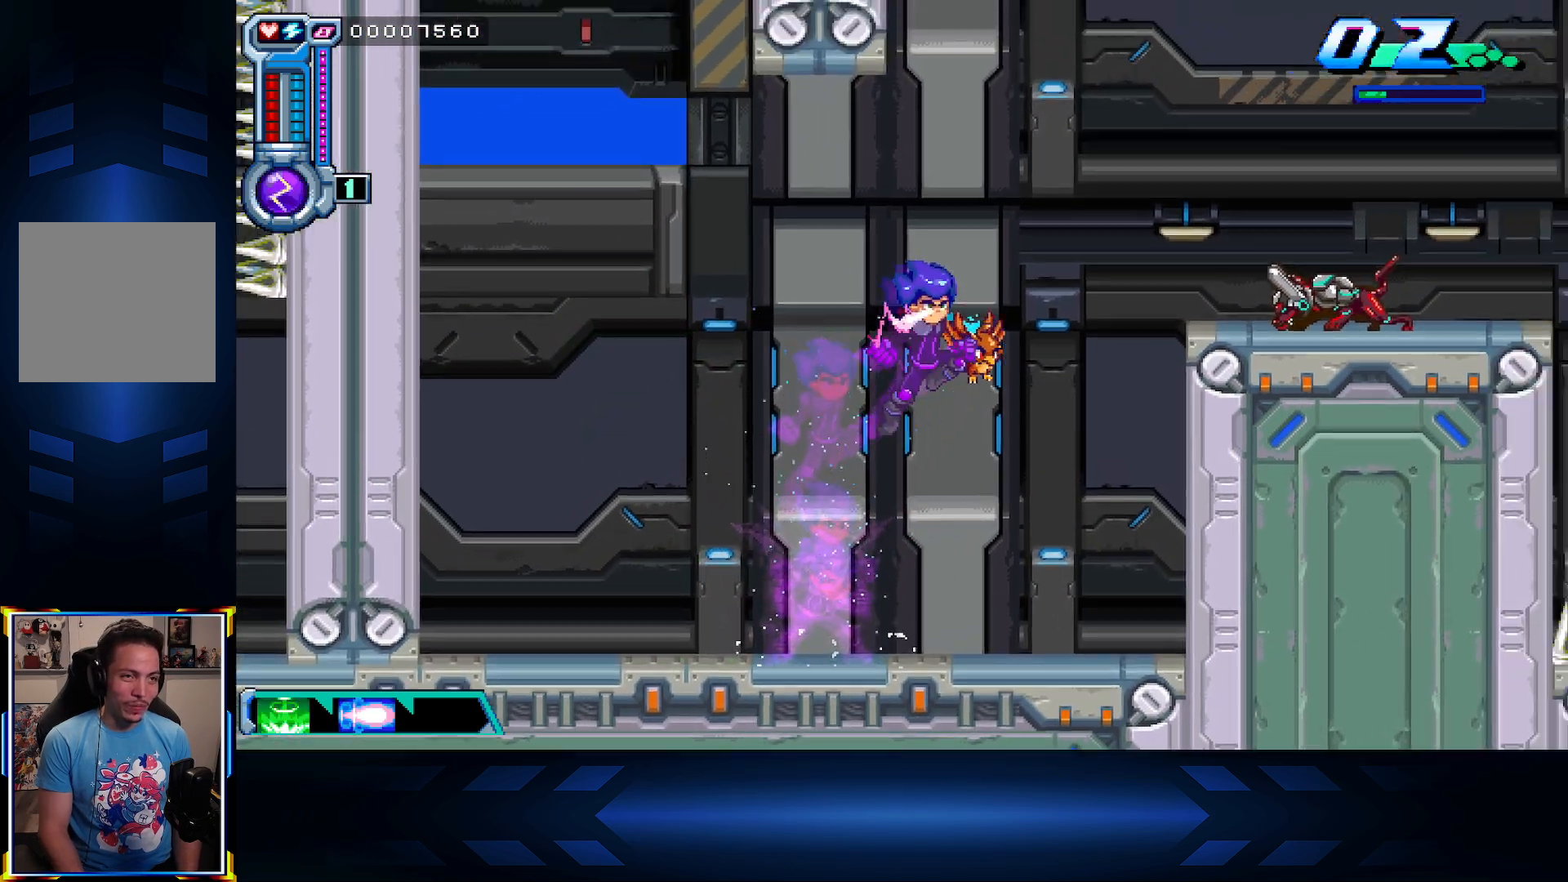
{"buttons": ["DPAD_RIGHT"], "left_stick": "center", "right_stick": "center", "events": [[33, "X", "down"], [283, "DPAD_UP", "up"], [417, "X", "up"], [433, "A", "up"]]}
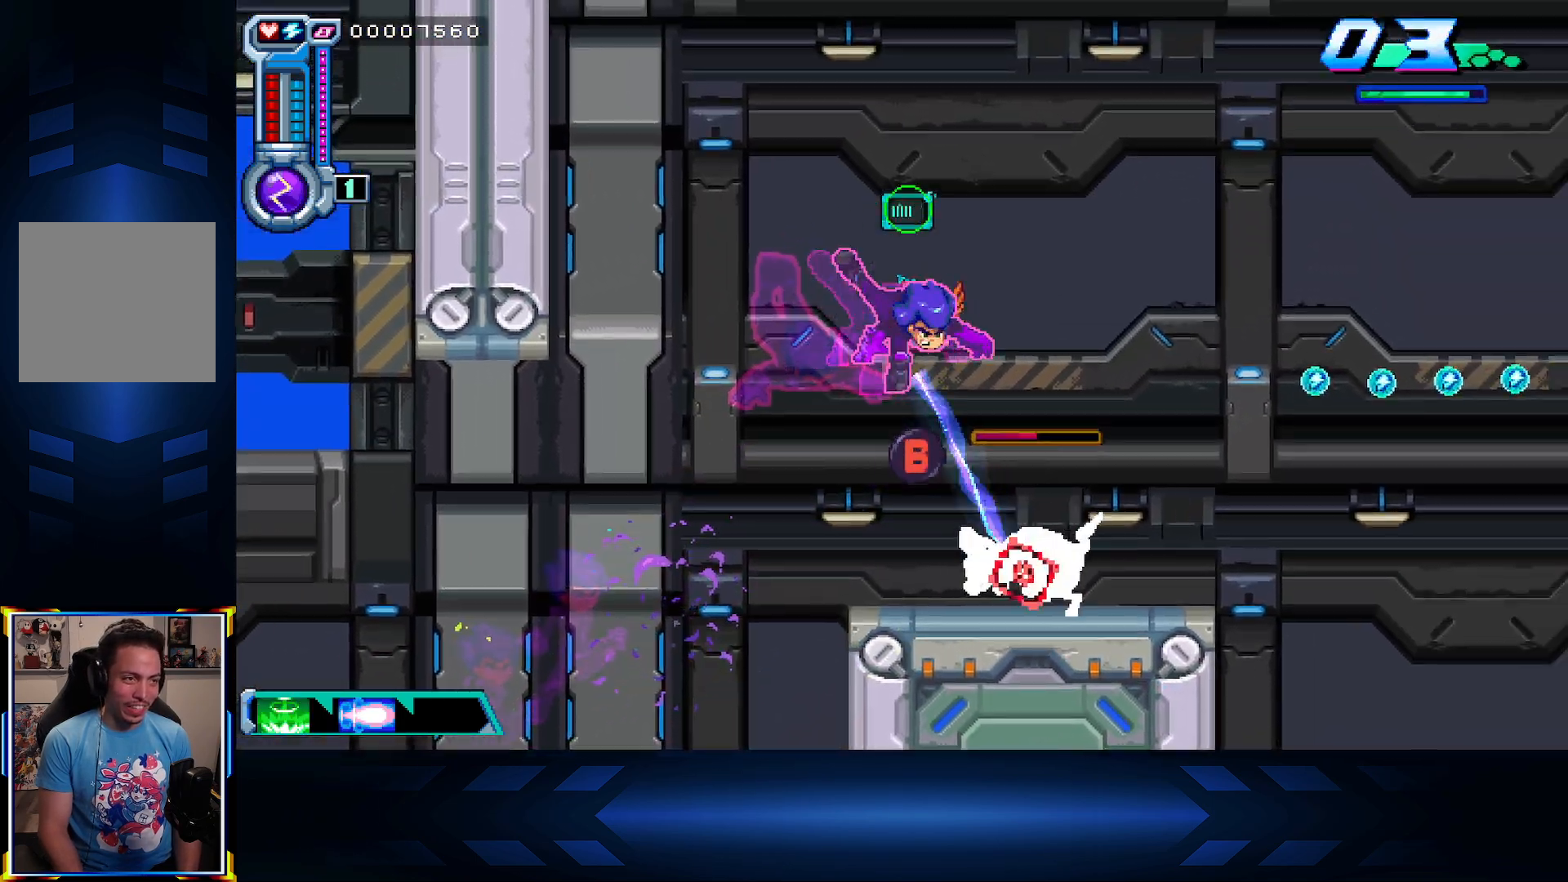
{"buttons": ["X", "DPAD_UP"], "left_stick": "center", "right_stick": "center", "events": [[33, "B", "down"], [150, "DPAD_RIGHT", "up"], [217, "B", "up"], [350, "DPAD_UP", "down"], [500, "X", "down"]]}
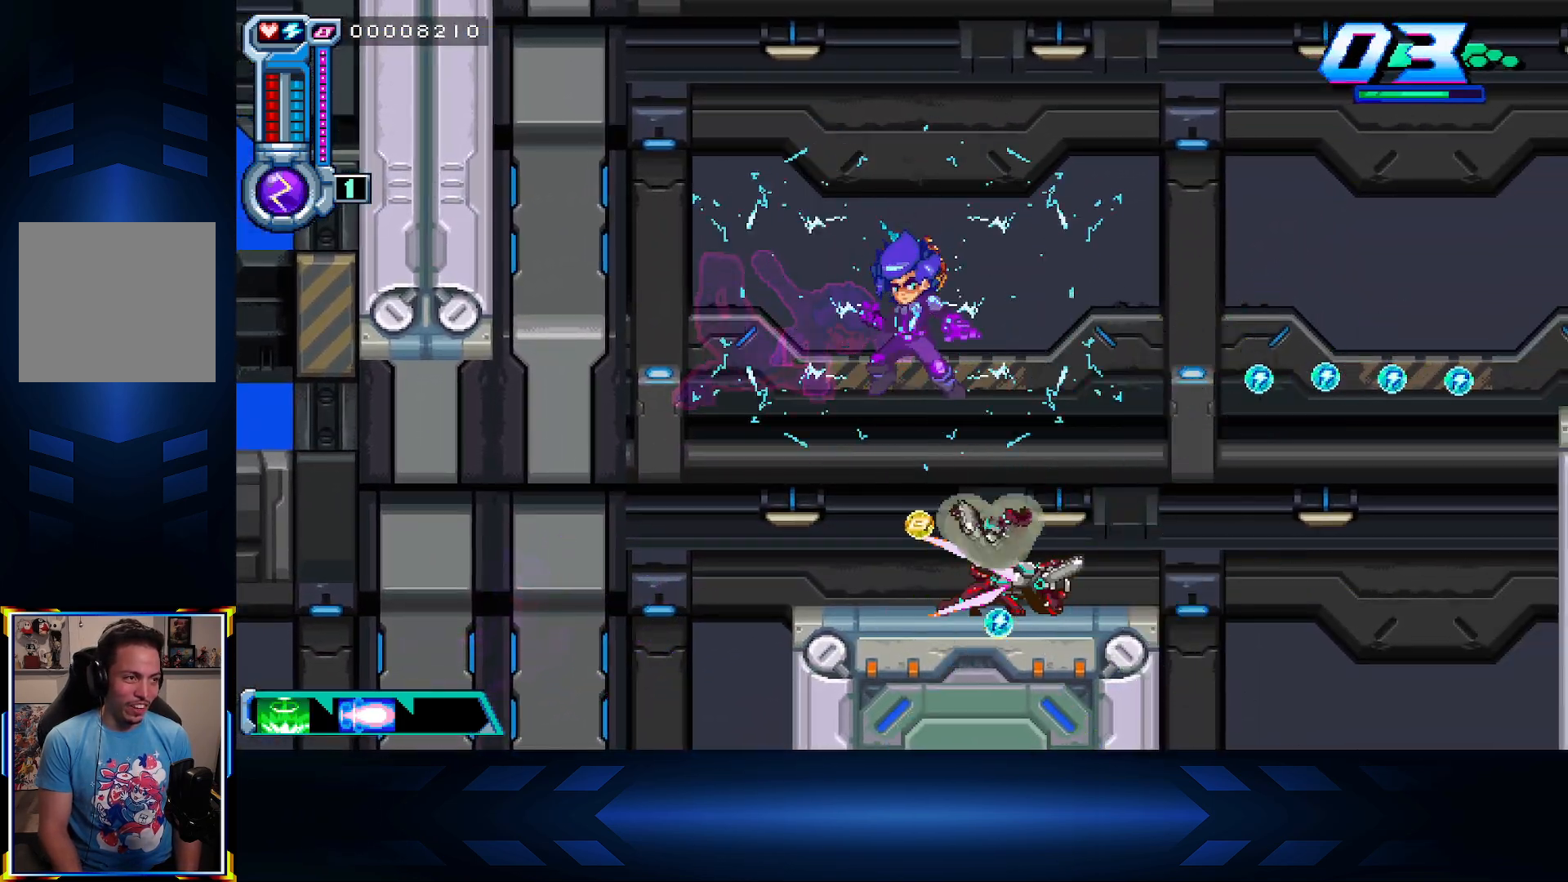
{"buttons": ["X", "DPAD_UP", "DPAD_LEFT"], "left_stick": "center", "right_stick": "center", "events": [[150, "X", "up"], [233, "X", "down"], [333, "X", "up"], [417, "X", "down"], [467, "DPAD_LEFT", "down"]]}
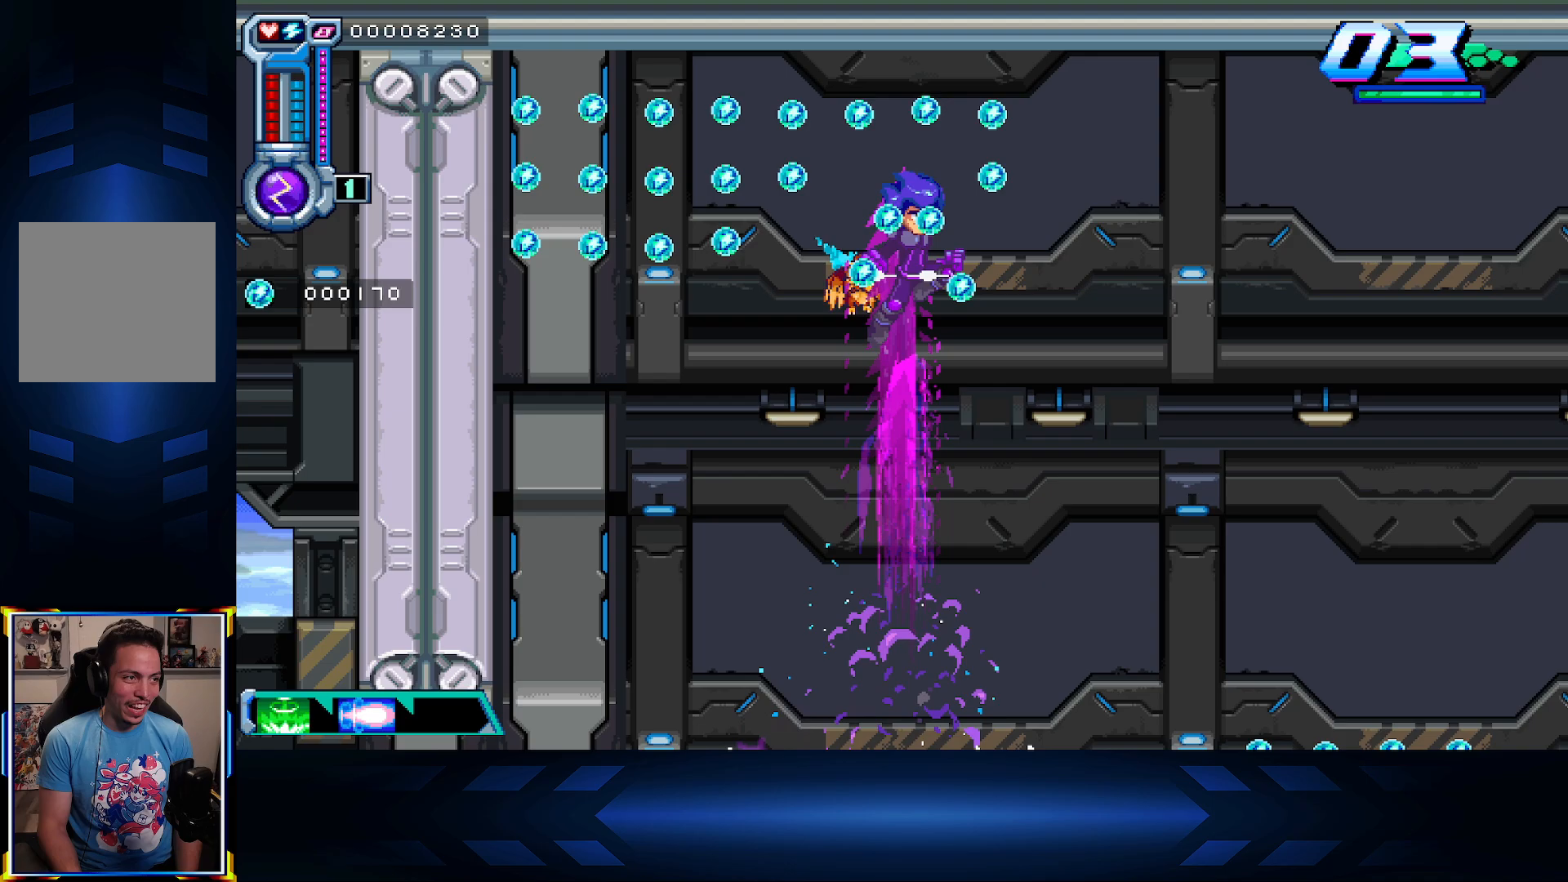
{"buttons": ["DPAD_UP", "DPAD_LEFT"], "left_stick": "center", "right_stick": "center", "events": [[50, "DPAD_UP", "up"], [67, "X", "up"], [150, "DPAD_UP", "down"]]}
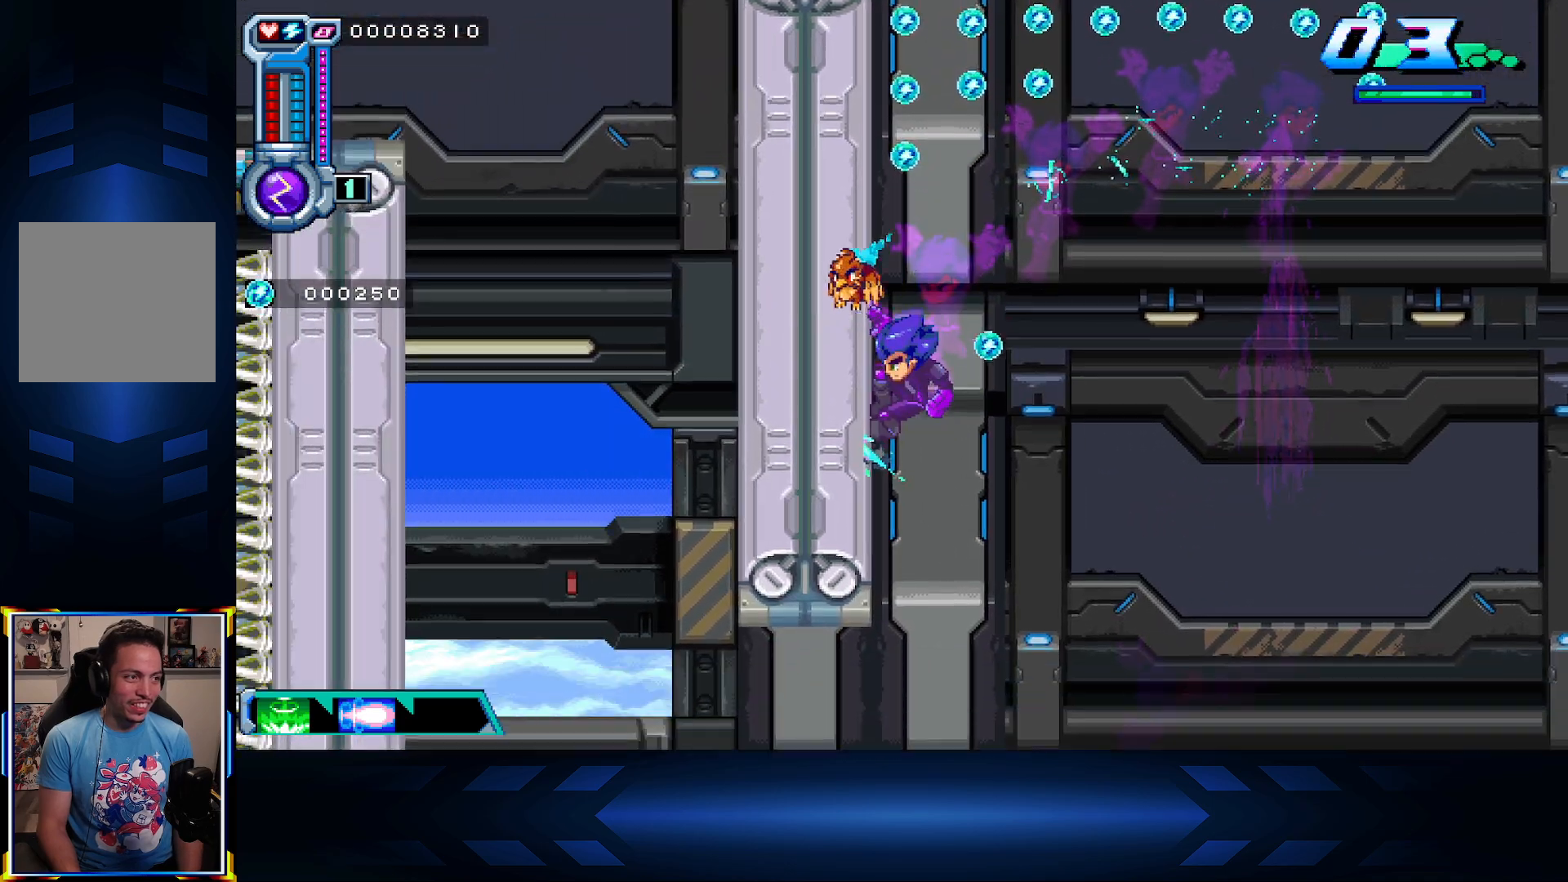
{"buttons": ["A", "DPAD_LEFT"], "left_stick": "center", "right_stick": "center", "events": [[67, "A", "down"], [167, "DPAD_UP", "up"], [333, "A", "up"], [417, "A", "down"]]}
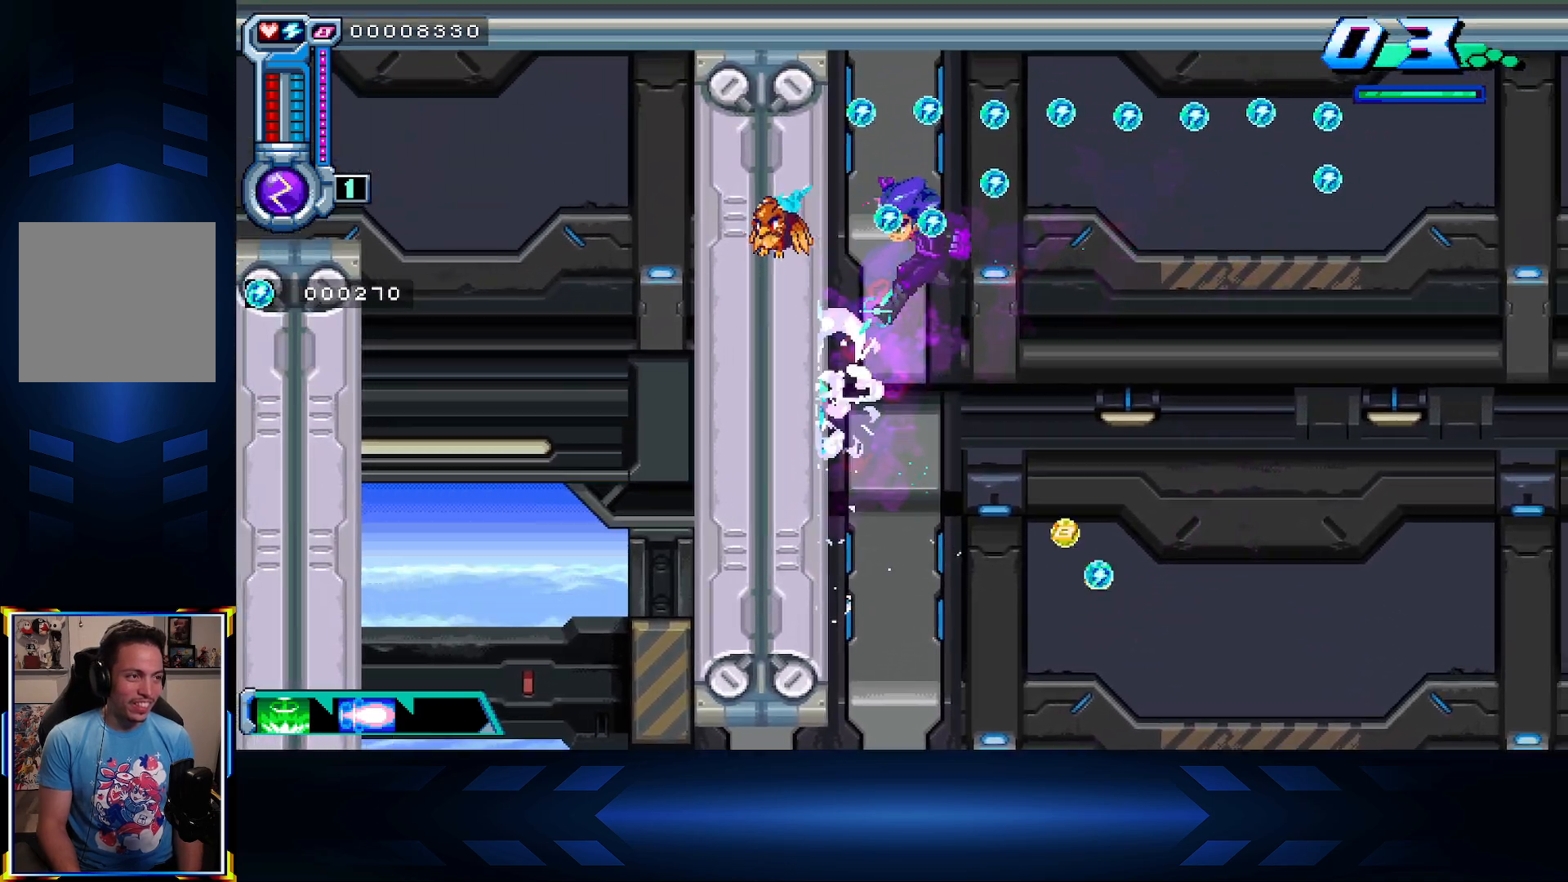
{"buttons": ["A", "X", "DPAD_RIGHT"], "left_stick": "center", "right_stick": "center", "events": [[217, "A", "up"], [317, "A", "down"], [333, "DPAD_LEFT", "up"], [367, "DPAD_RIGHT", "down"], [500, "X", "down"]]}
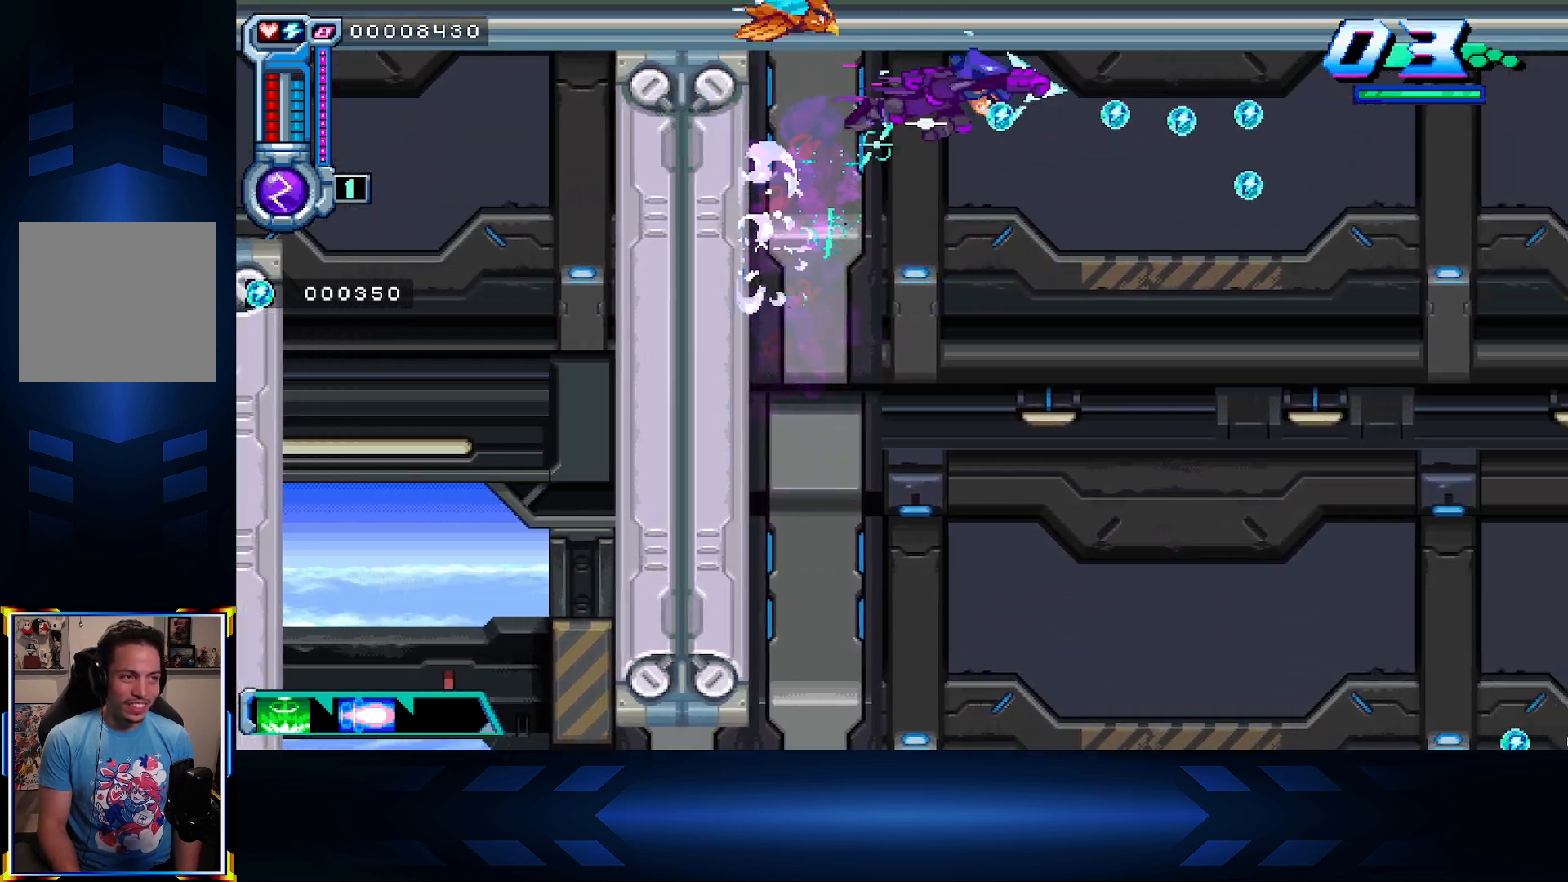
{"buttons": ["L1", "DPAD_RIGHT"], "left_stick": "center", "right_stick": "center", "events": [[67, "A", "up"], [250, "X", "up"], [350, "L1", "down"]]}
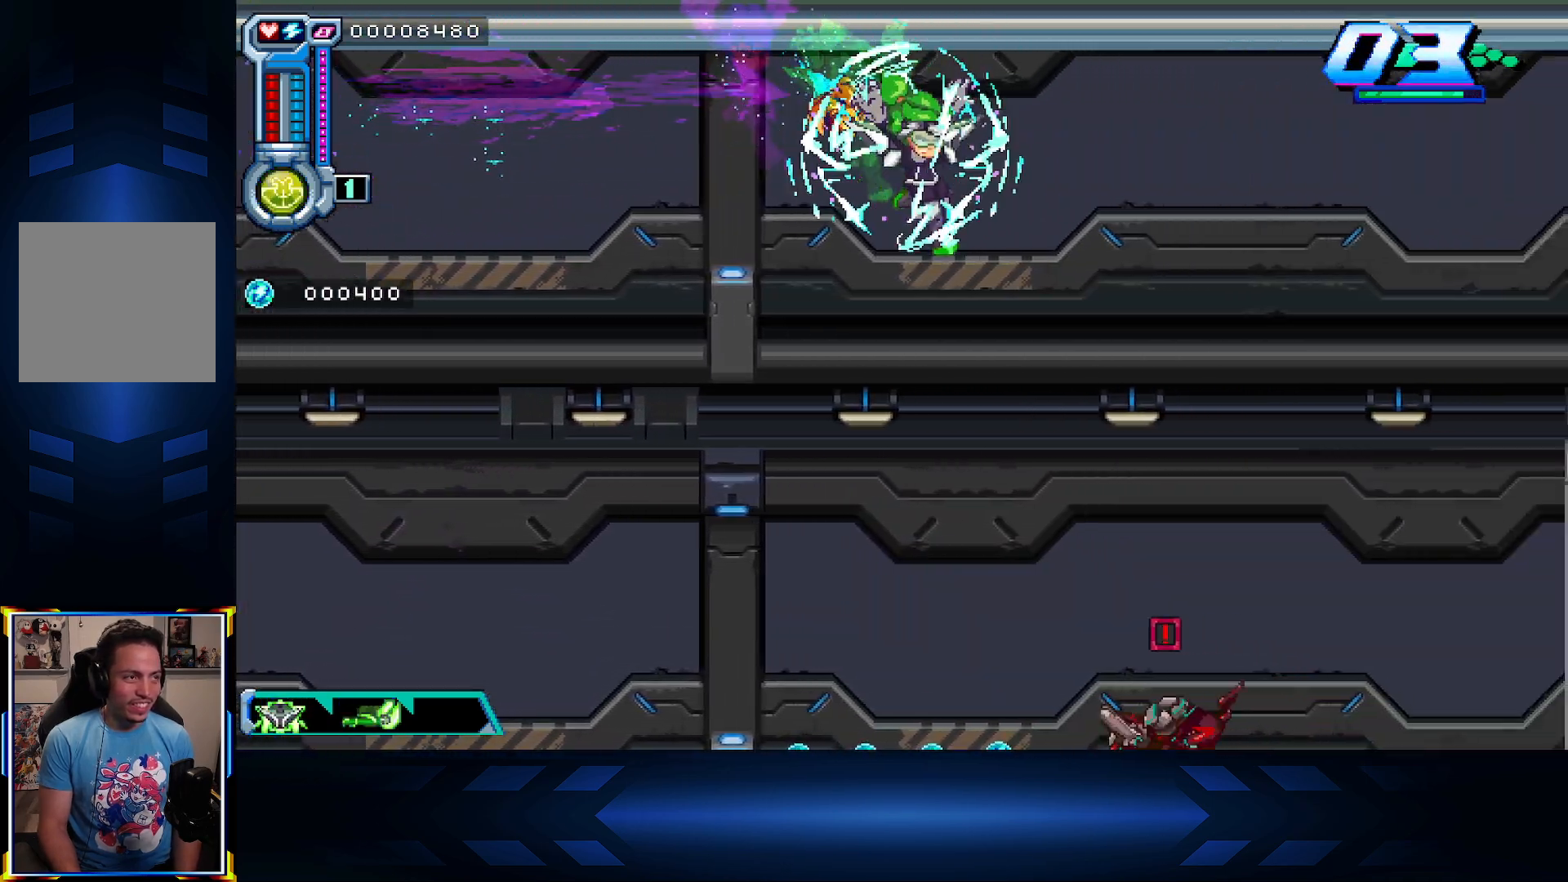
{"buttons": ["DPAD_RIGHT"], "left_stick": "center", "right_stick": "center", "events": [[50, "L1", "up"], [133, "A", "down"], [317, "A", "up"]]}
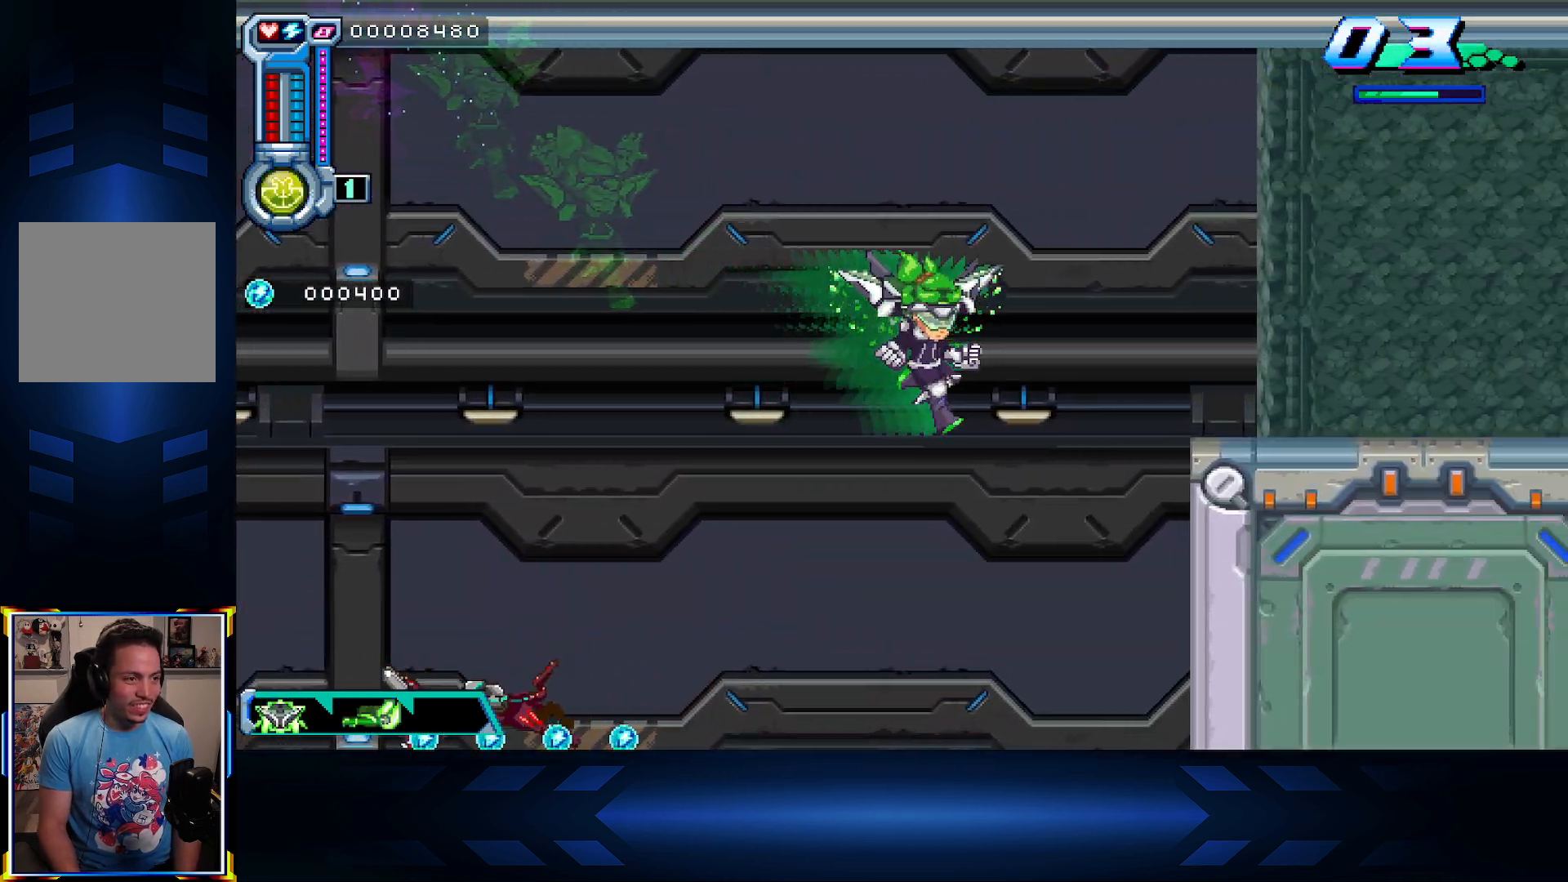
{"buttons": ["DPAD_RIGHT"], "left_stick": "center", "right_stick": "center", "events": [[67, "DPAD_UP", "down"], [317, "DPAD_UP", "up"]]}
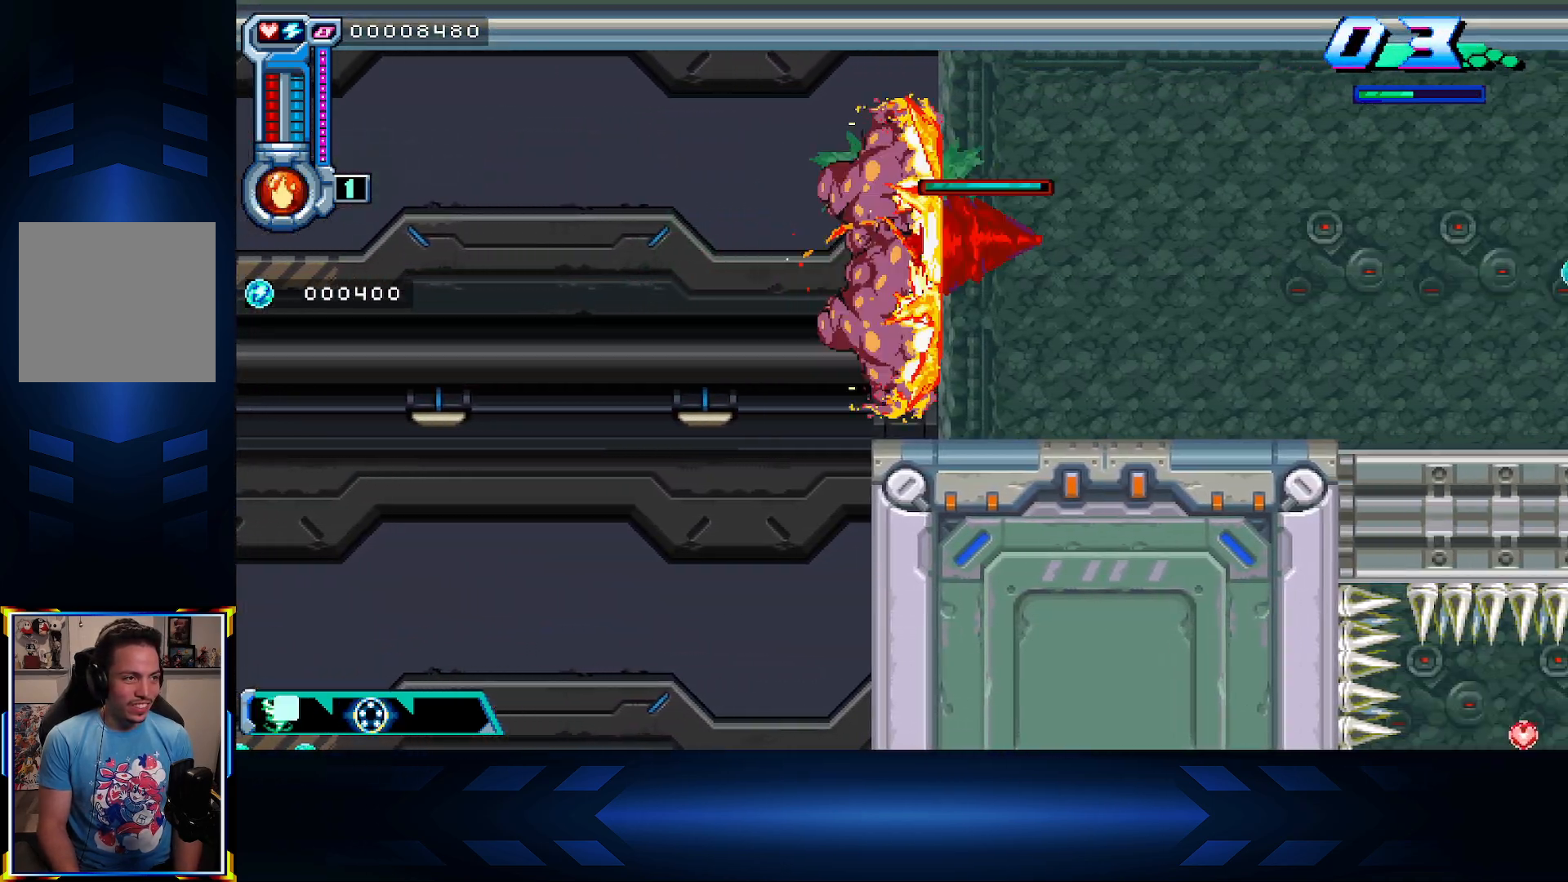
{"buttons": ["DPAD_RIGHT"], "left_stick": "center", "right_stick": "center", "events": []}
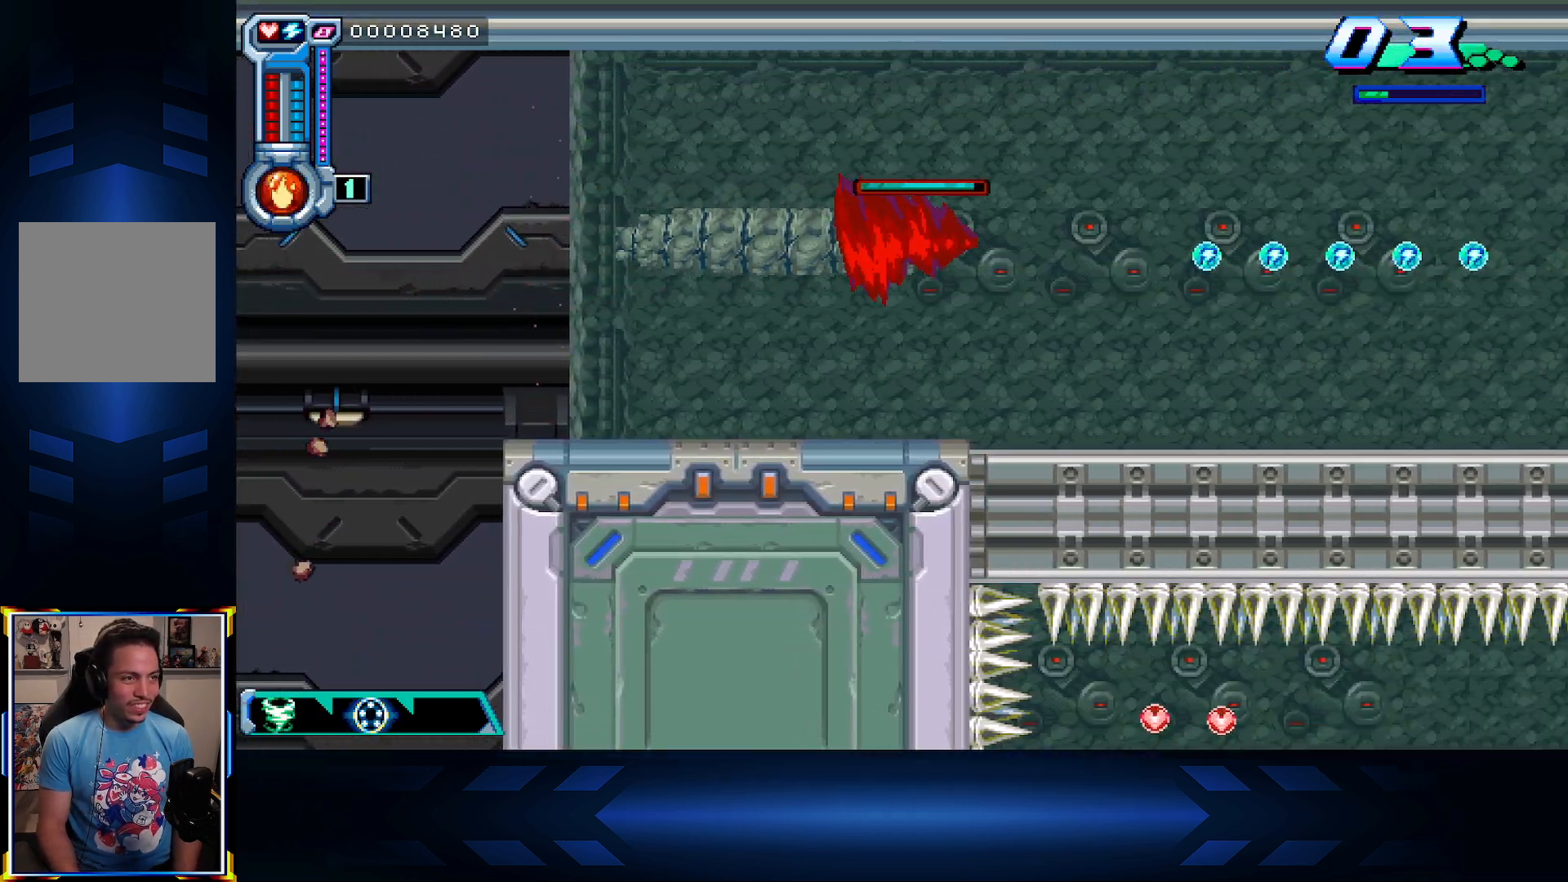
{"buttons": ["X", "DPAD_RIGHT"], "left_stick": "center", "right_stick": "center", "events": [[183, "X", "down"]]}
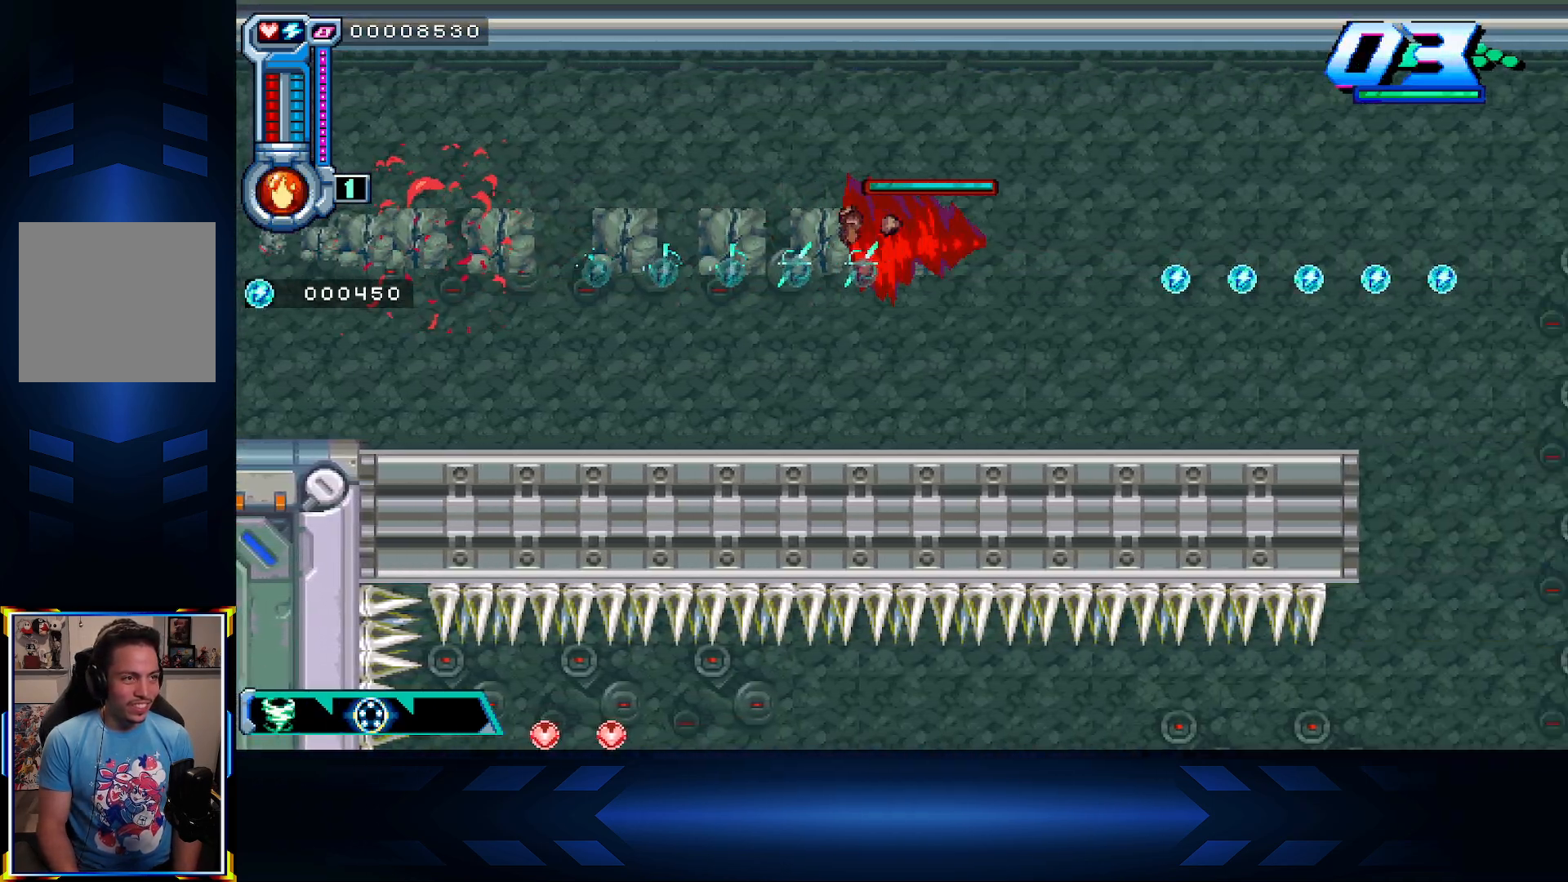
{"buttons": ["DPAD_RIGHT"], "left_stick": "center", "right_stick": "center", "events": [[33, "X", "up"], [367, "DPAD_DOWN", "down"], [450, "DPAD_DOWN", "up"]]}
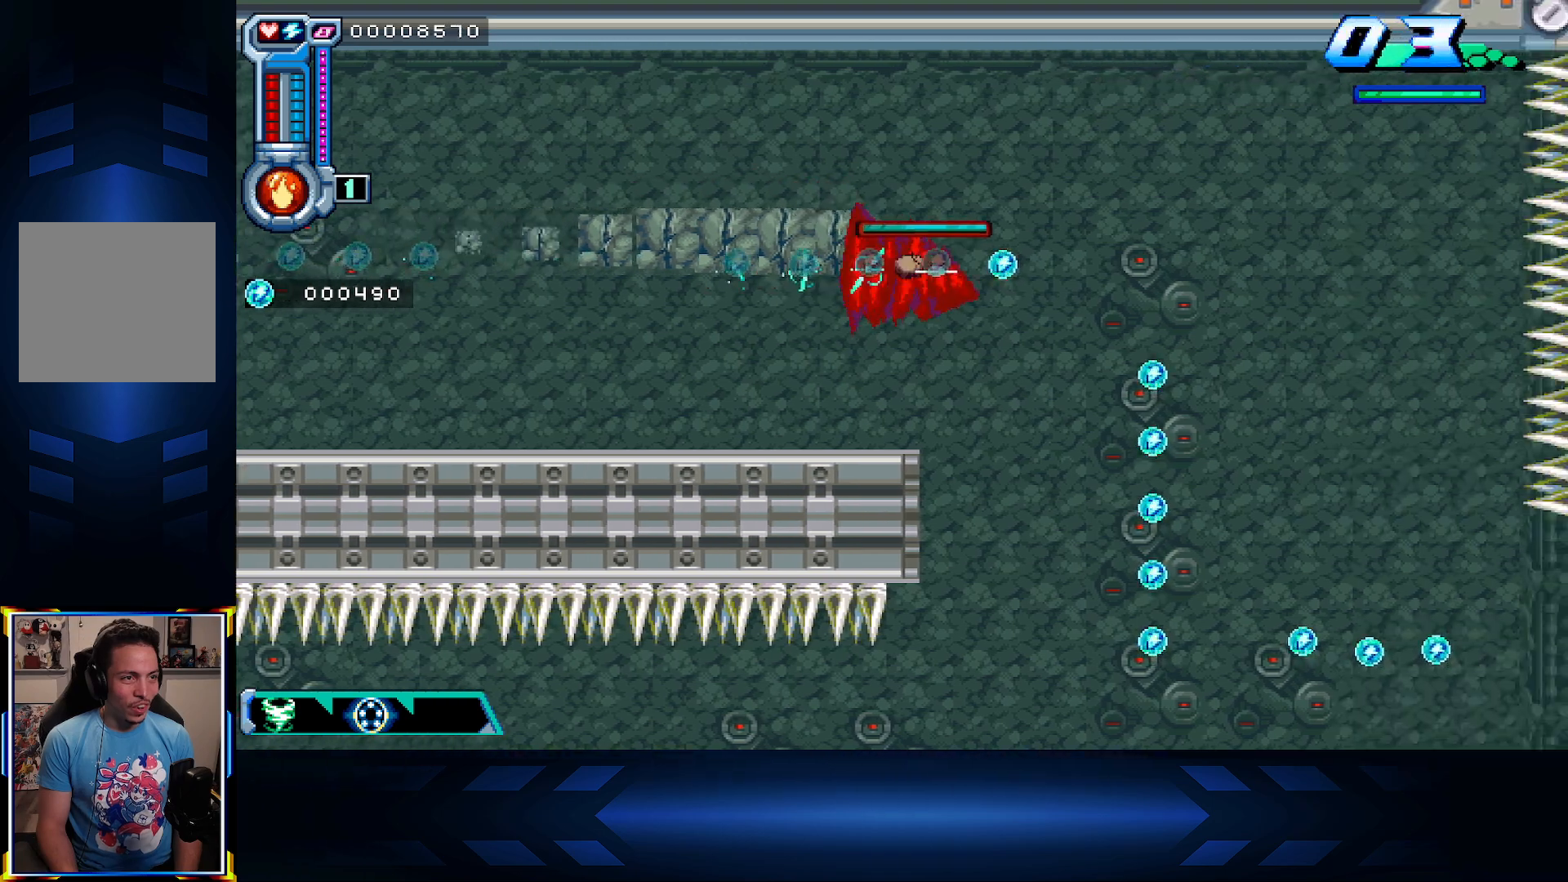
{"buttons": ["DPAD_DOWN", "DPAD_RIGHT"], "left_stick": "center", "right_stick": "center", "events": [[17, "DPAD_DOWN", "down"]]}
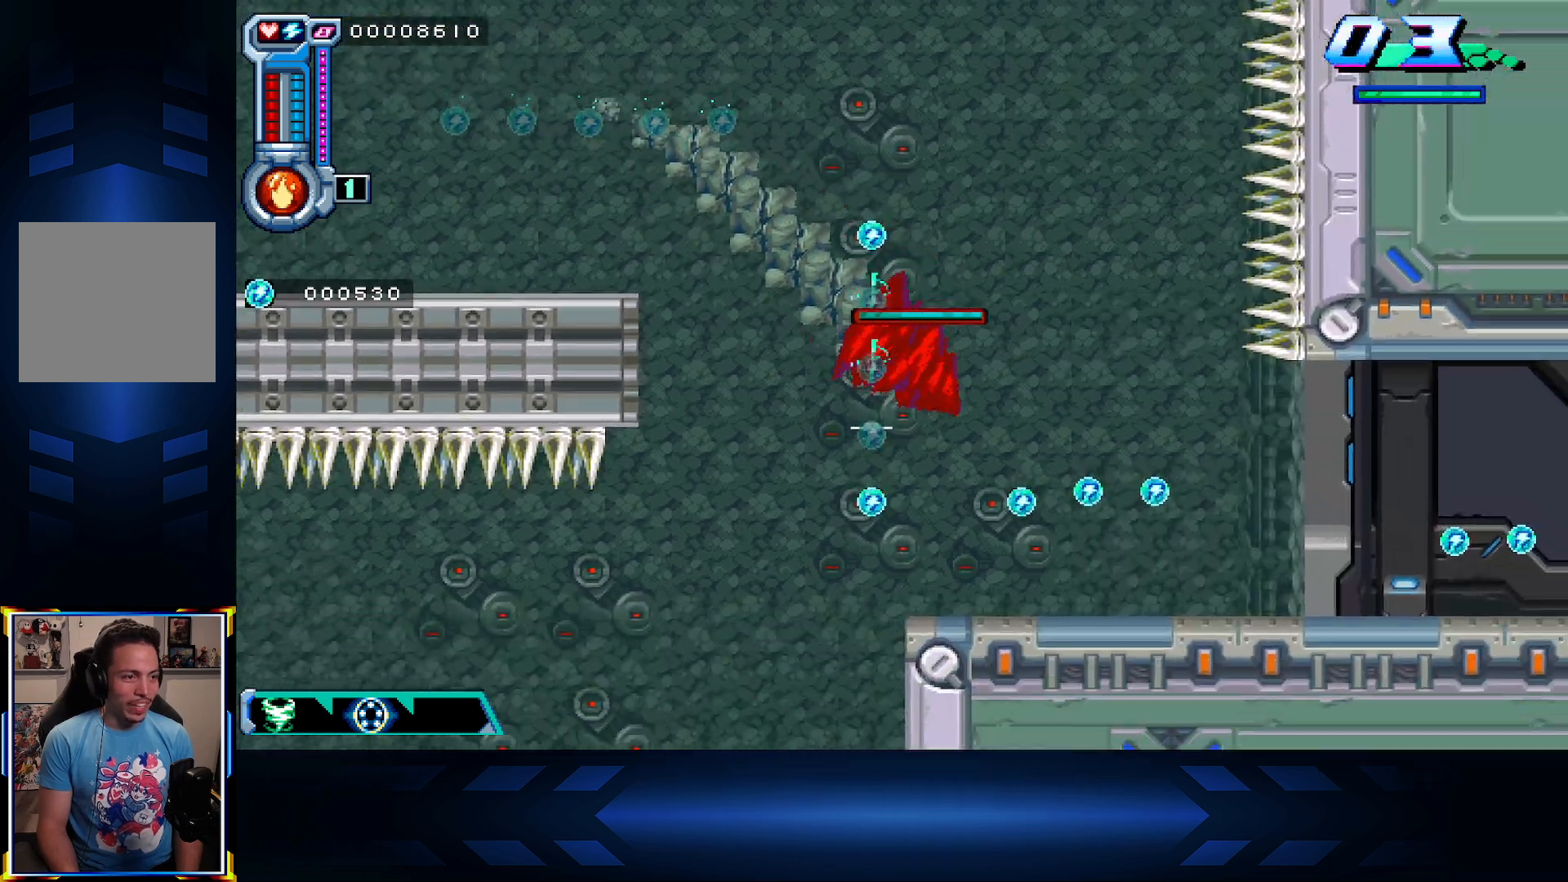
{"buttons": ["X", "DPAD_RIGHT"], "left_stick": "center", "right_stick": "center", "events": [[100, "DPAD_DOWN", "up"], [317, "X", "down"]]}
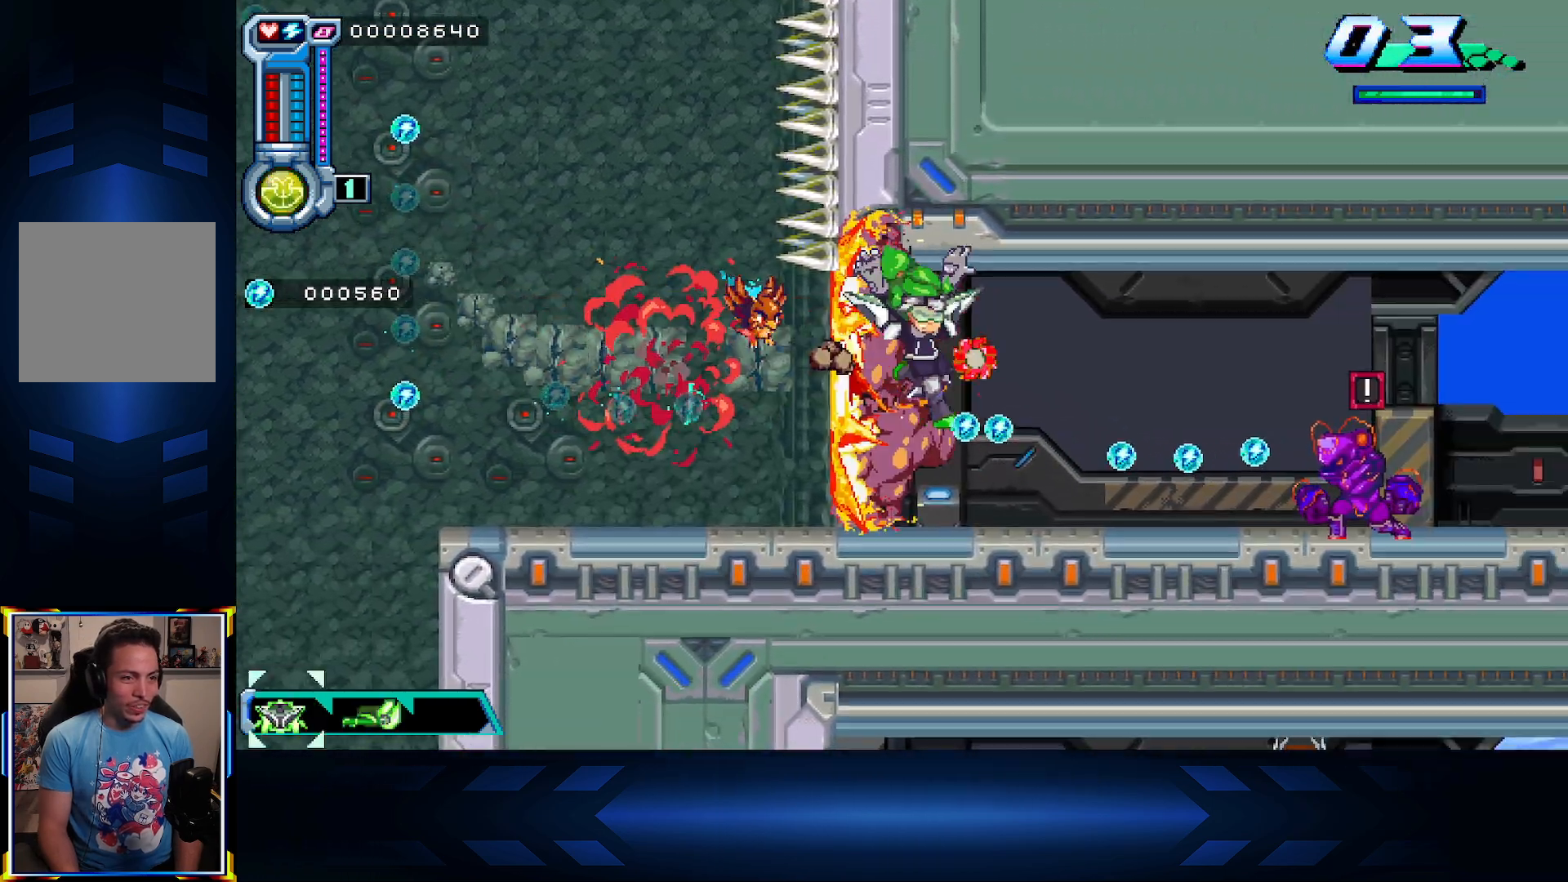
{"buttons": ["X", "DPAD_RIGHT"], "left_stick": "center", "right_stick": "center", "events": [[67, "X", "up"], [133, "DPAD_DOWN", "down"], [167, "DPAD_RIGHT", "up"], [217, "DPAD_RIGHT", "down"], [267, "DPAD_DOWN", "up"], [317, "X", "down"]]}
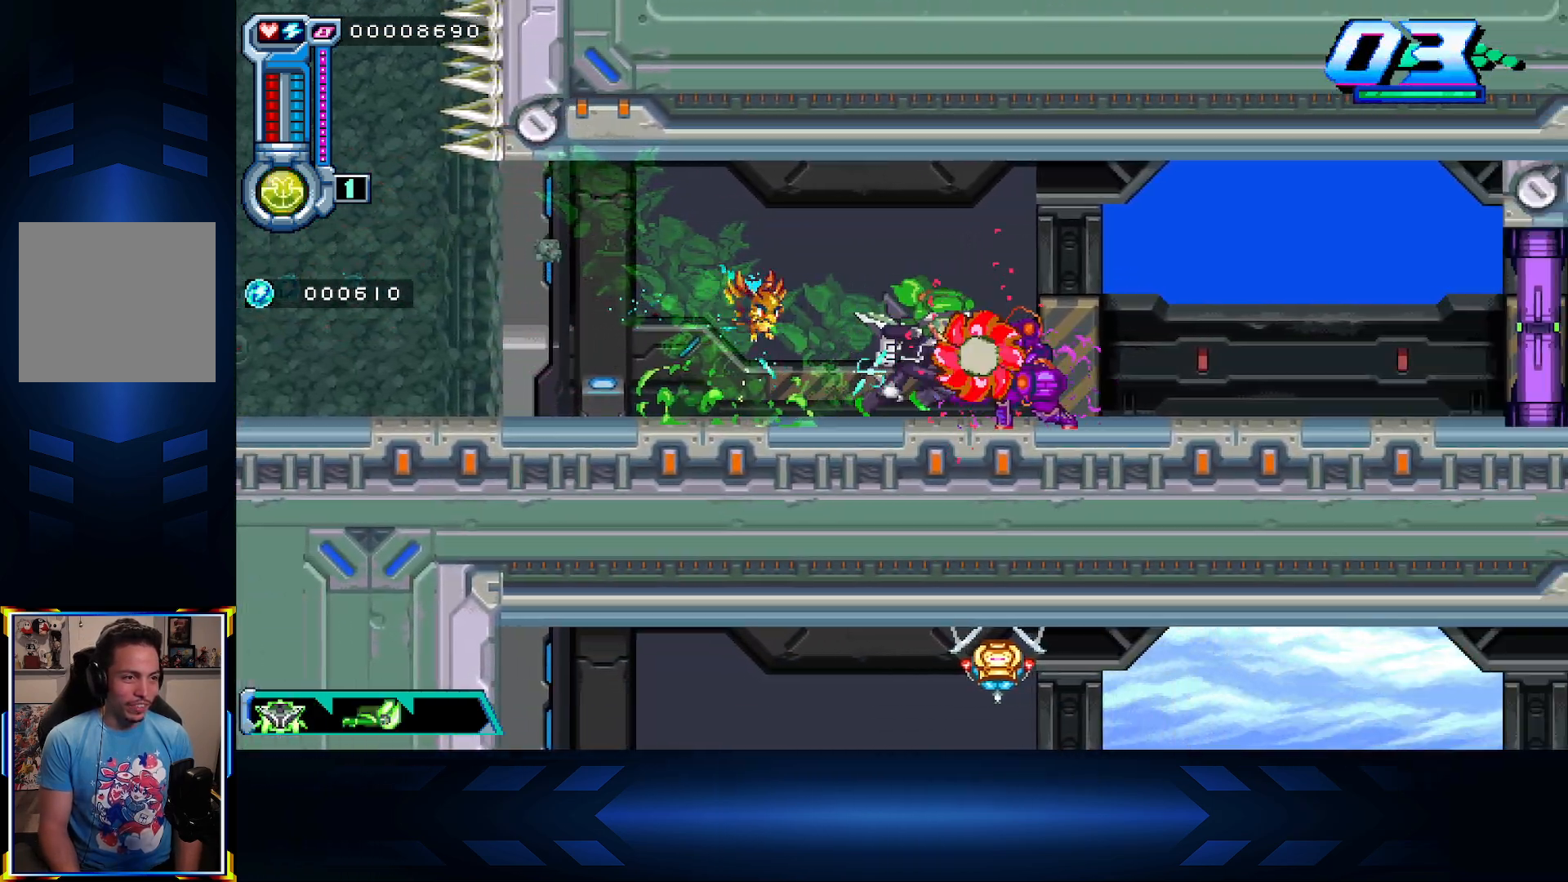
{"buttons": ["X"], "left_stick": "center", "right_stick": "center", "events": [[33, "X", "up"], [133, "DPAD_RIGHT", "up"], [150, "DPAD_RIGHT", "down"], [200, "X", "down"], [367, "X", "up"], [450, "DPAD_RIGHT", "up"], [450, "X", "down"]]}
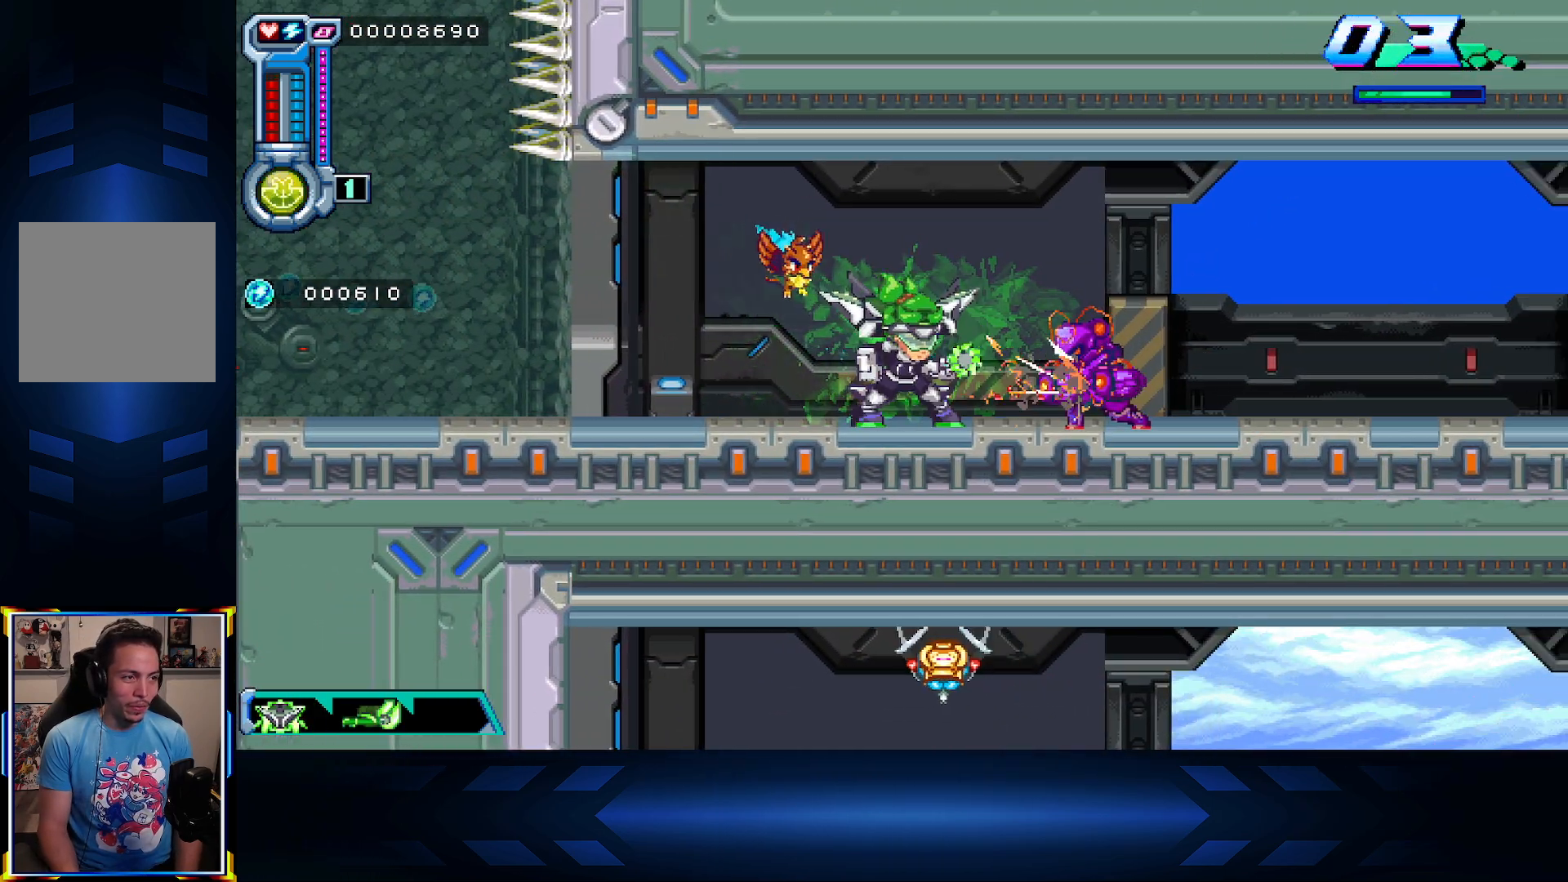
{"buttons": [], "left_stick": "center", "right_stick": "center", "events": [[117, "X", "up"], [250, "L1", "down"], [417, "L1", "up"]]}
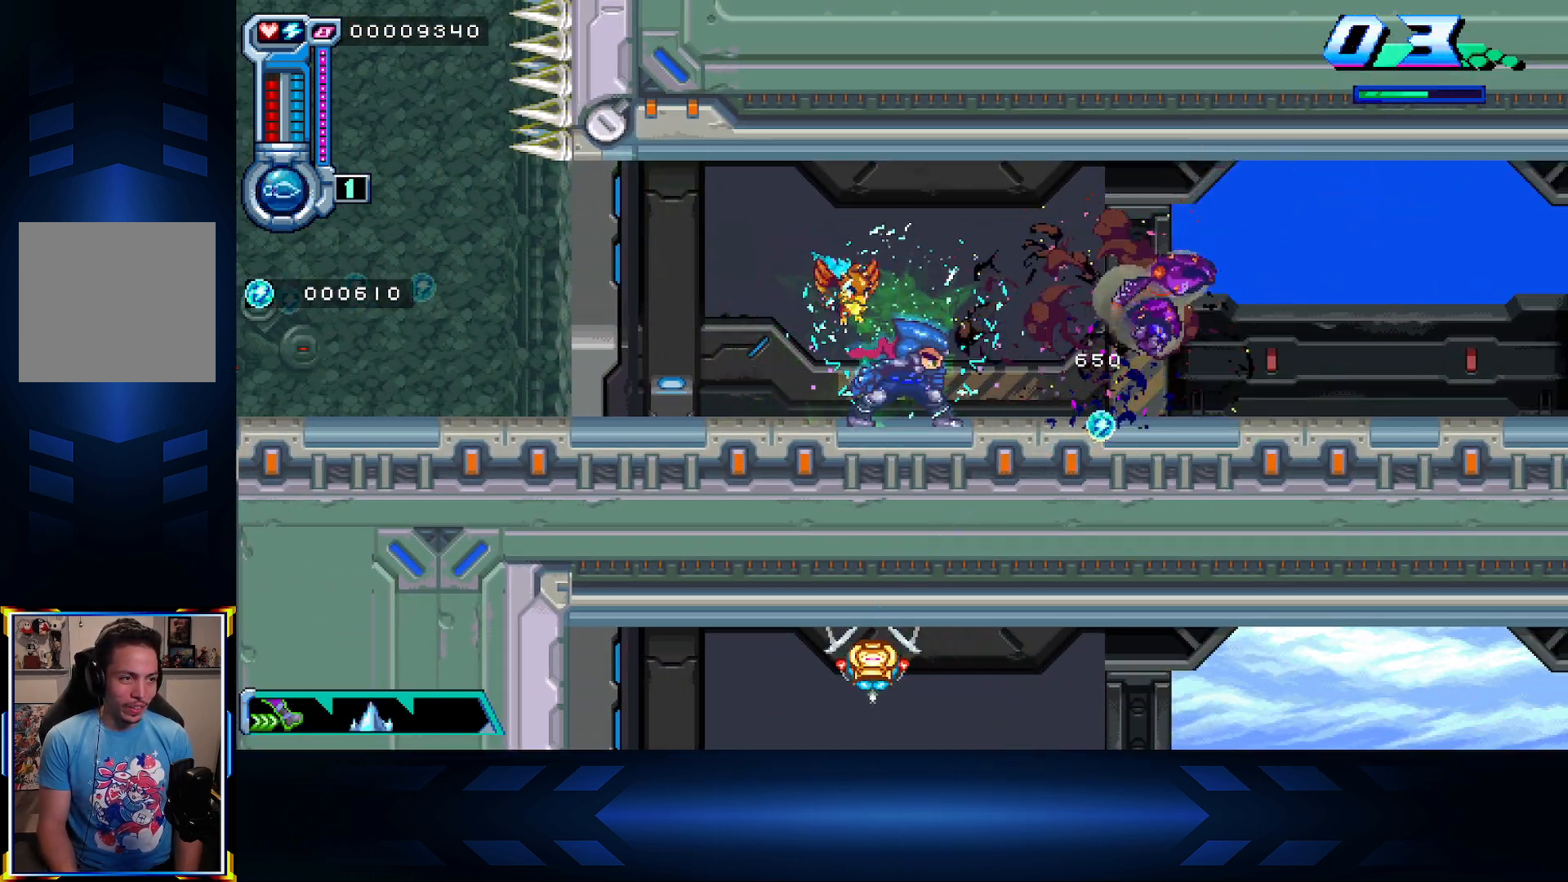
{"buttons": ["DPAD_RIGHT"], "left_stick": "center", "right_stick": "center", "events": [[83, "DPAD_RIGHT", "down"]]}
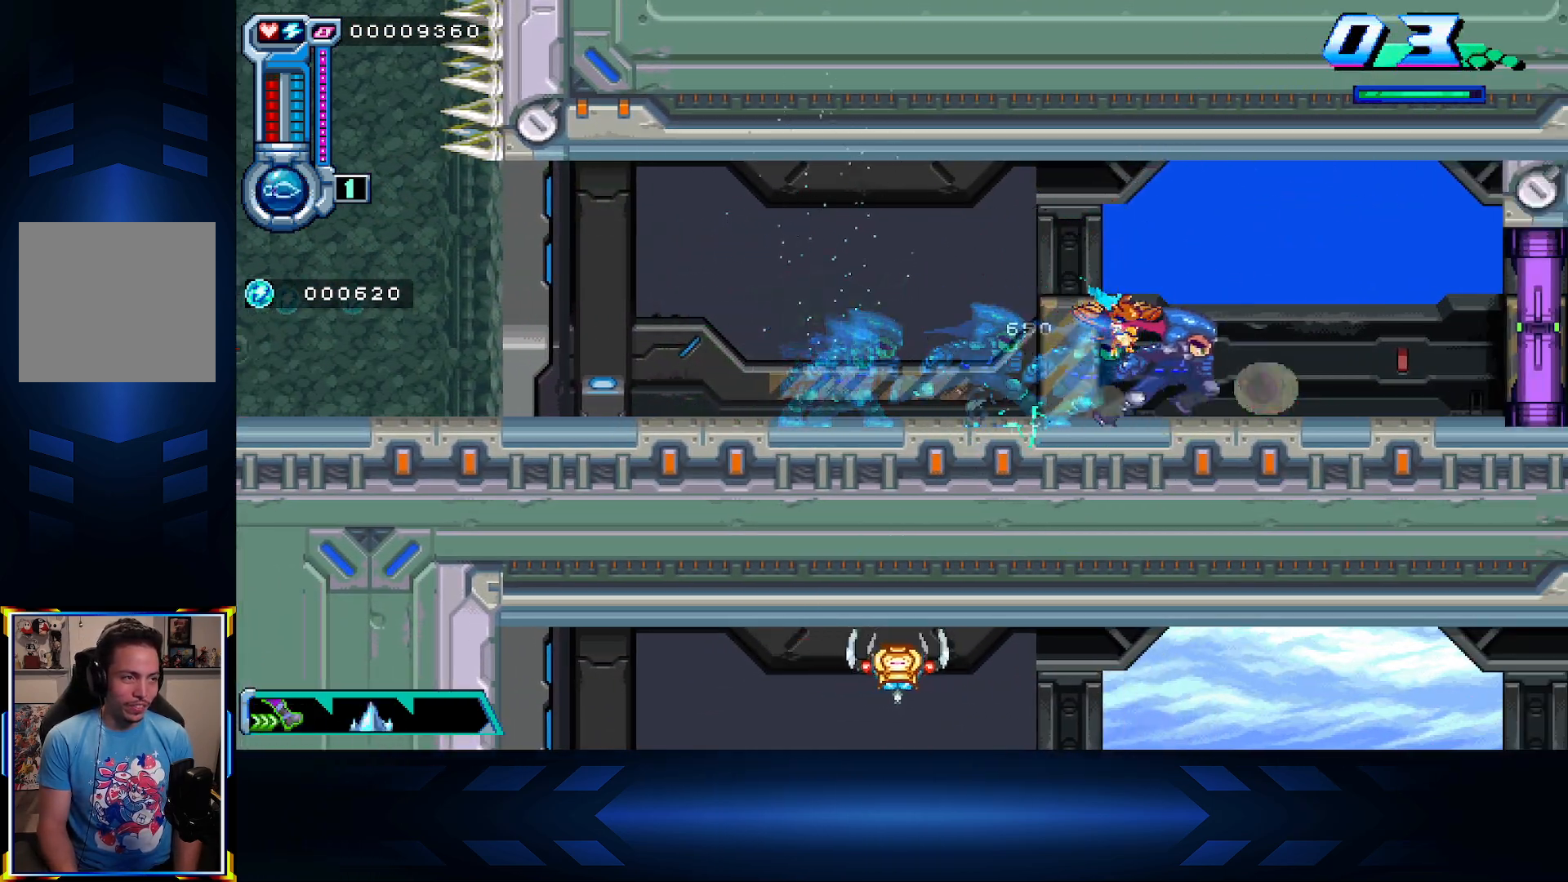
{"buttons": ["R1", "DPAD_RIGHT"], "left_stick": "center", "right_stick": "center", "events": [[200, "R1", "down"], [317, "R1", "up"], [433, "R1", "down"]]}
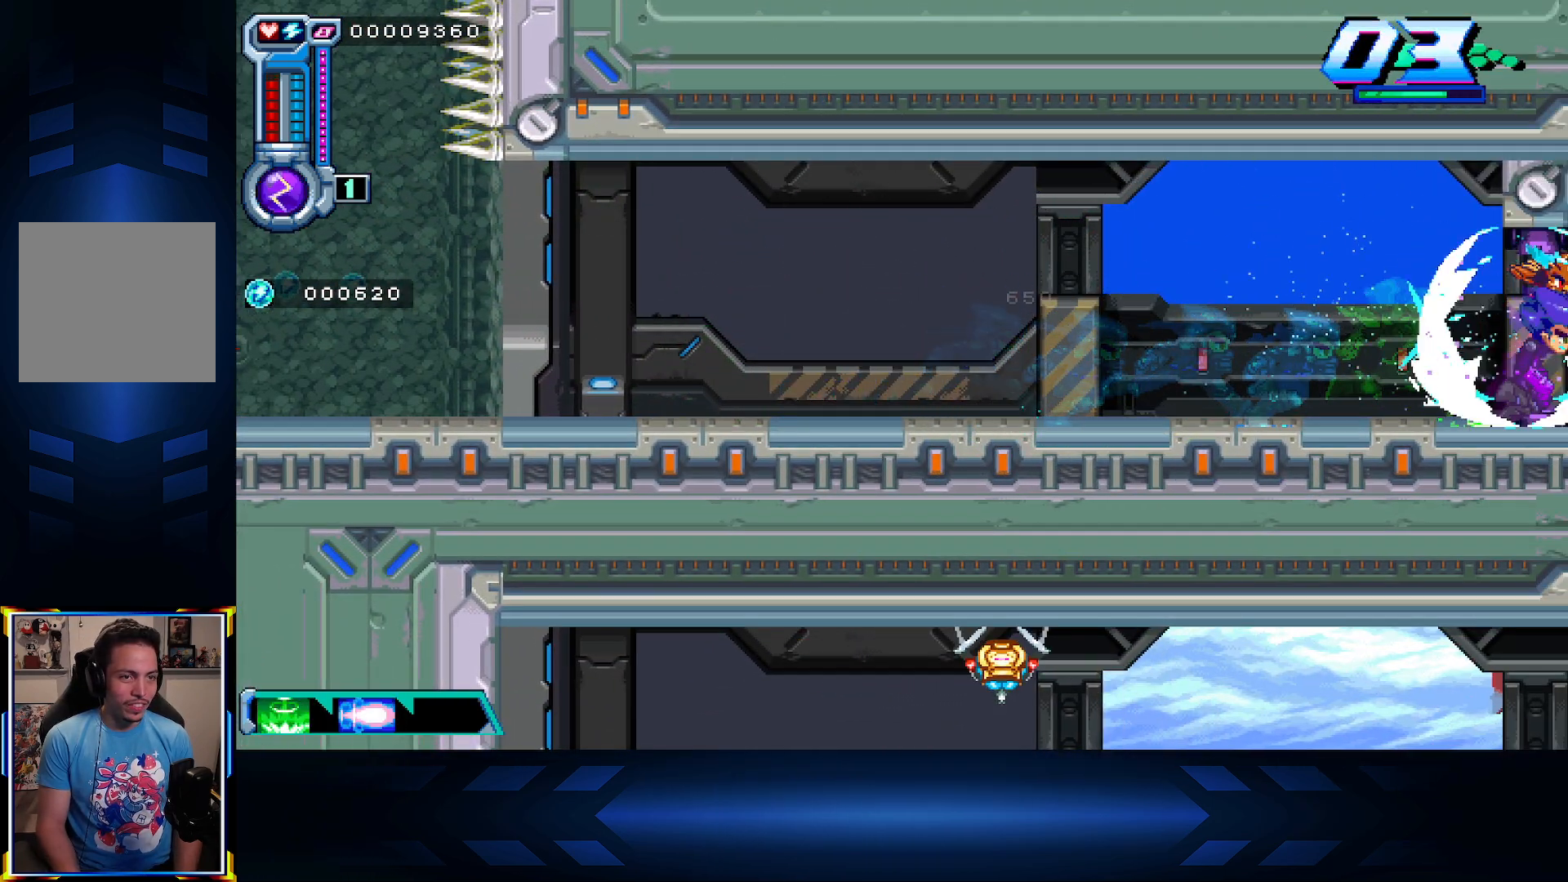
{"buttons": ["DPAD_RIGHT"], "left_stick": "center", "right_stick": "center", "events": [[67, "R1", "up"]]}
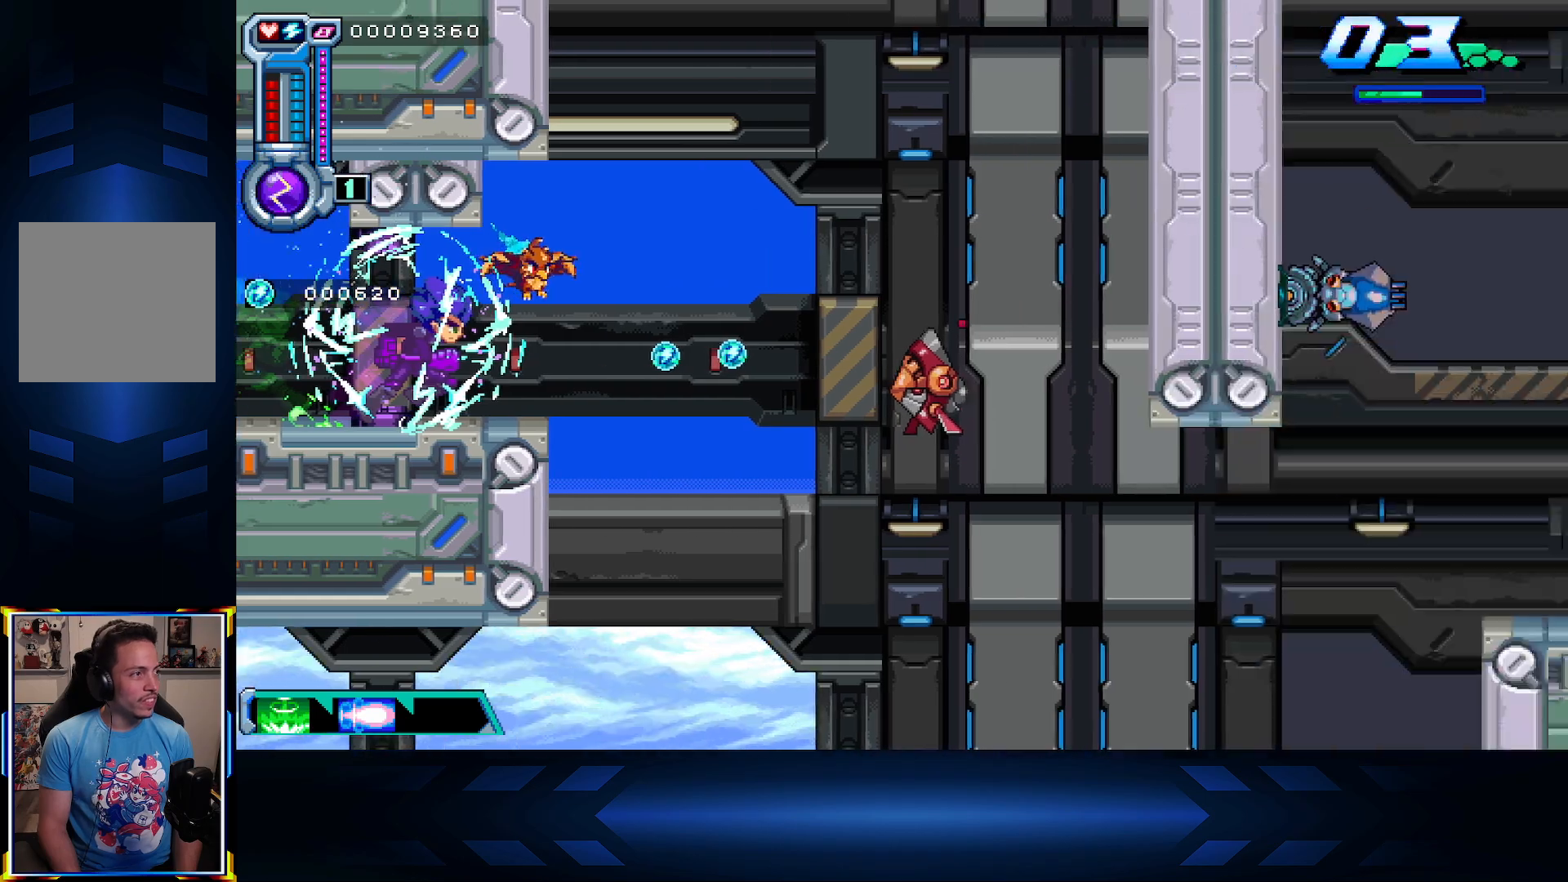
{"buttons": ["X", "DPAD_RIGHT"], "left_stick": "center", "right_stick": "center", "events": [[350, "X", "down"]]}
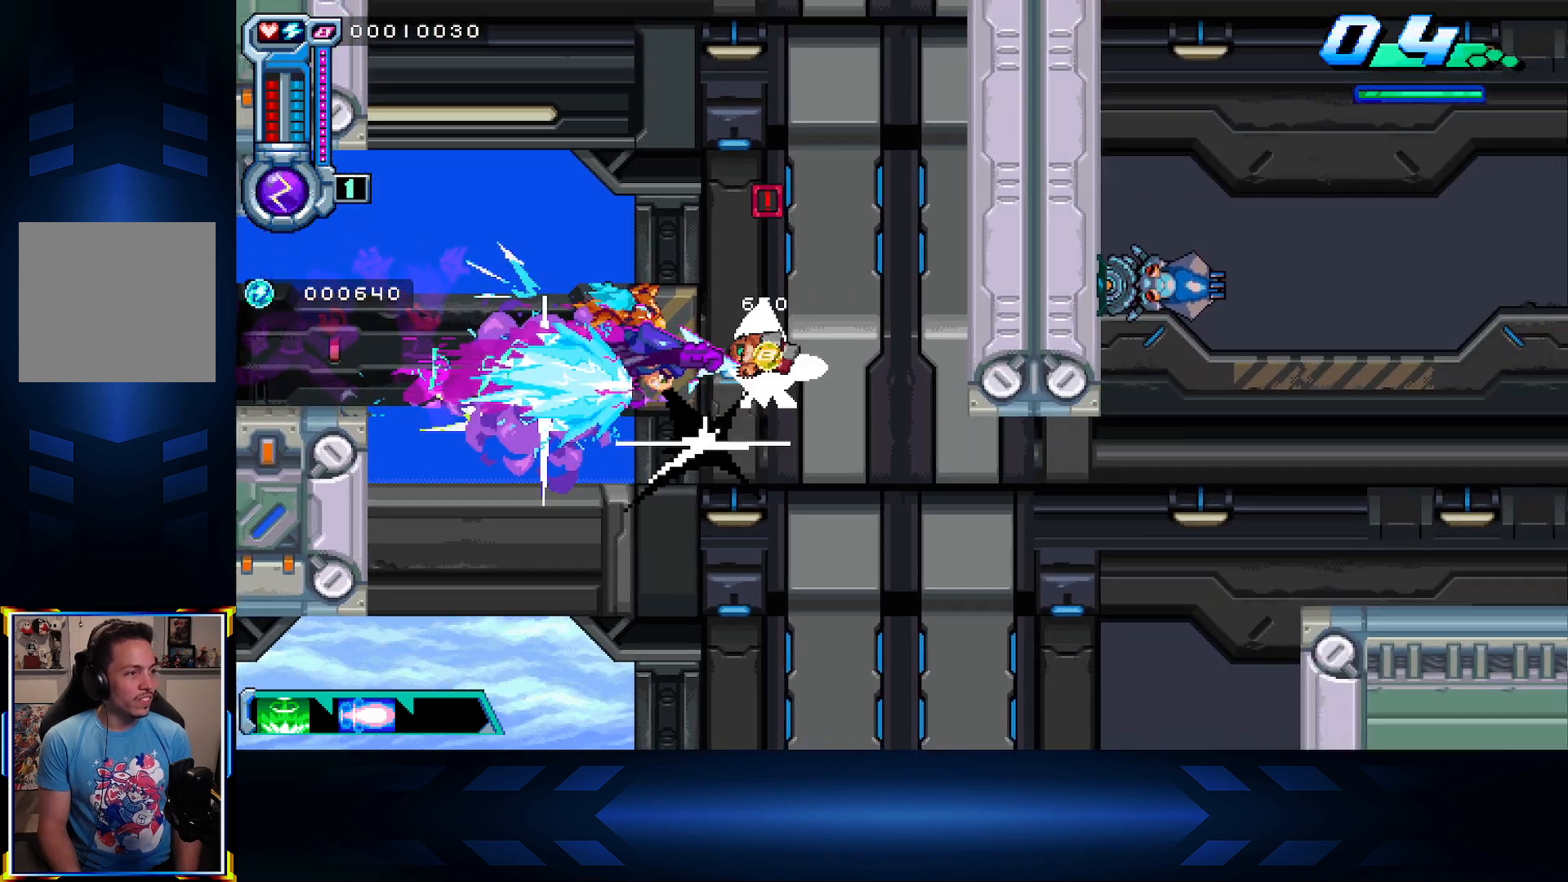
{"buttons": ["DPAD_RIGHT"], "left_stick": "center", "right_stick": "center", "events": [[83, "X", "up"]]}
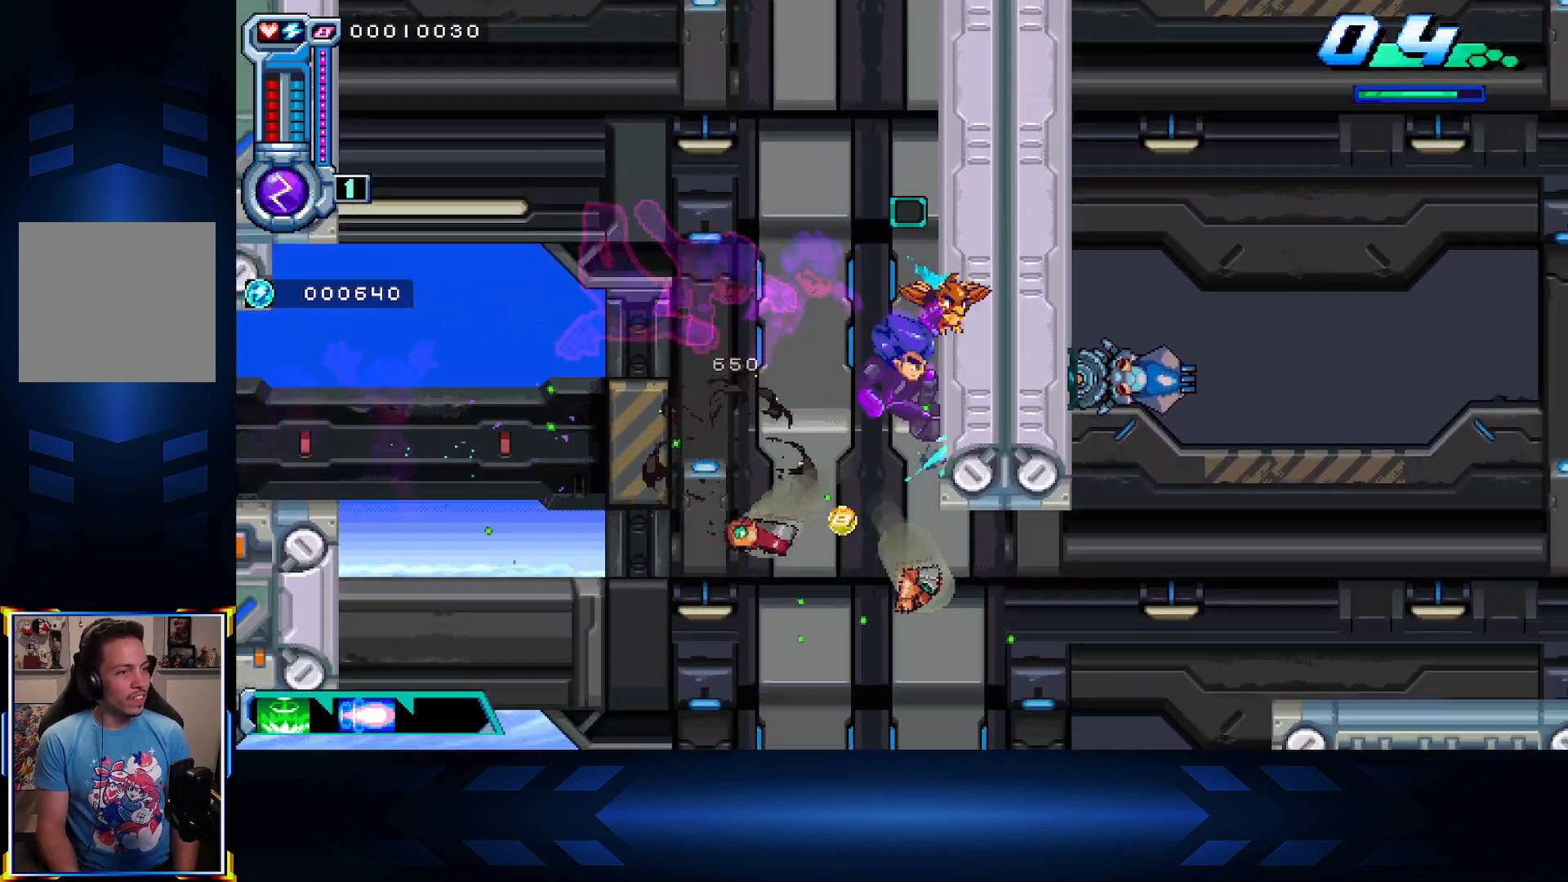
{"buttons": ["DPAD_RIGHT"], "left_stick": "center", "right_stick": "center", "events": [[250, "DPAD_RIGHT", "up"], [267, "DPAD_RIGHT", "down"]]}
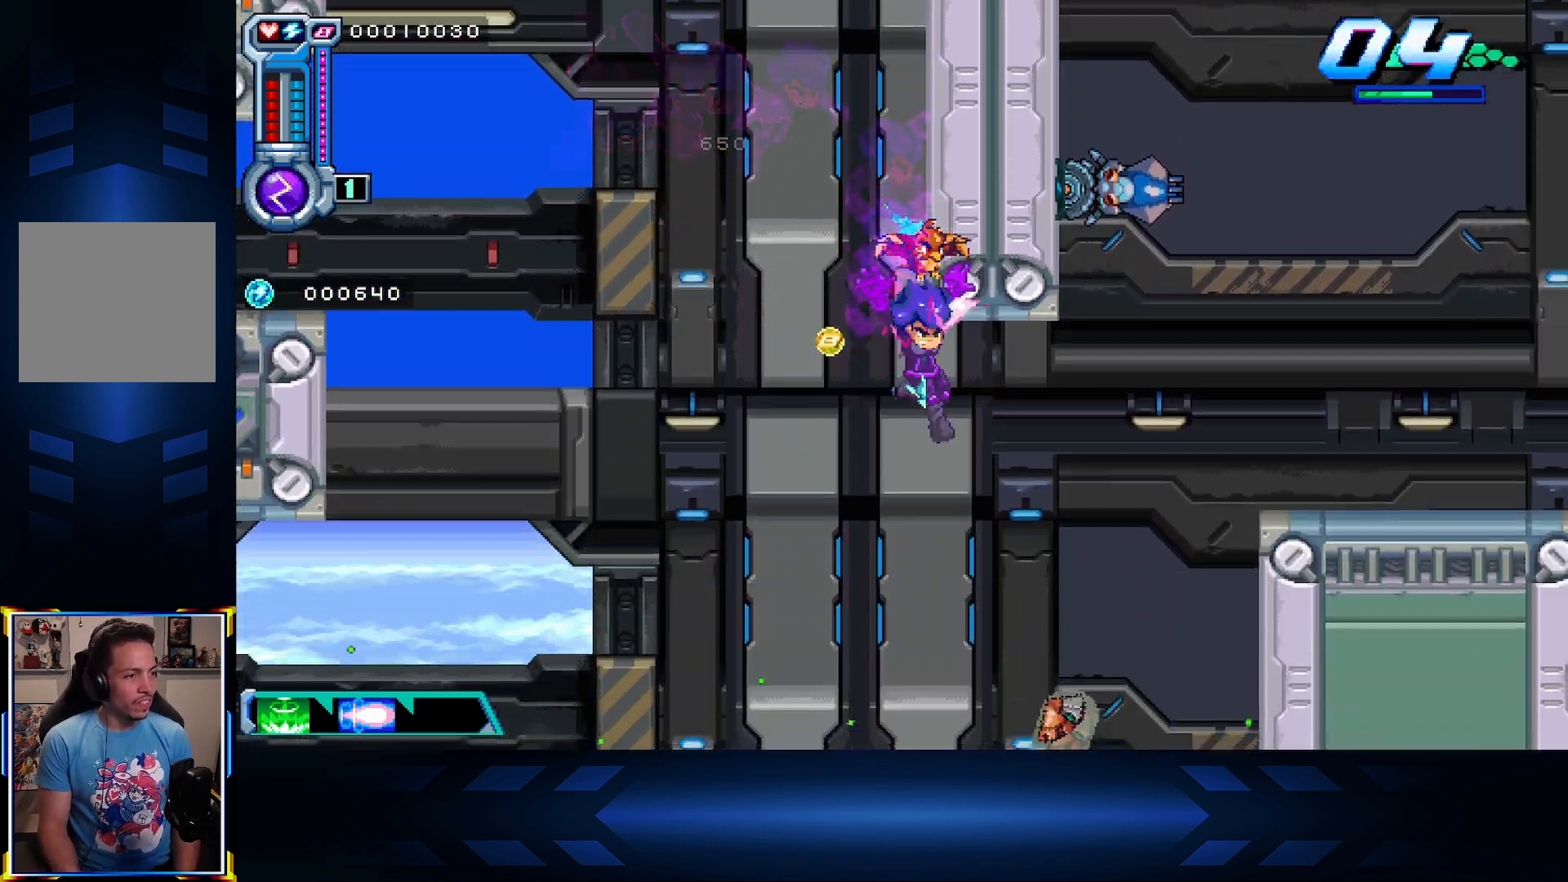
{"buttons": ["DPAD_UP", "DPAD_RIGHT"], "left_stick": "center", "right_stick": "center", "events": [[33, "DPAD_UP", "down"], [200, "X", "down"], [500, "X", "up"]]}
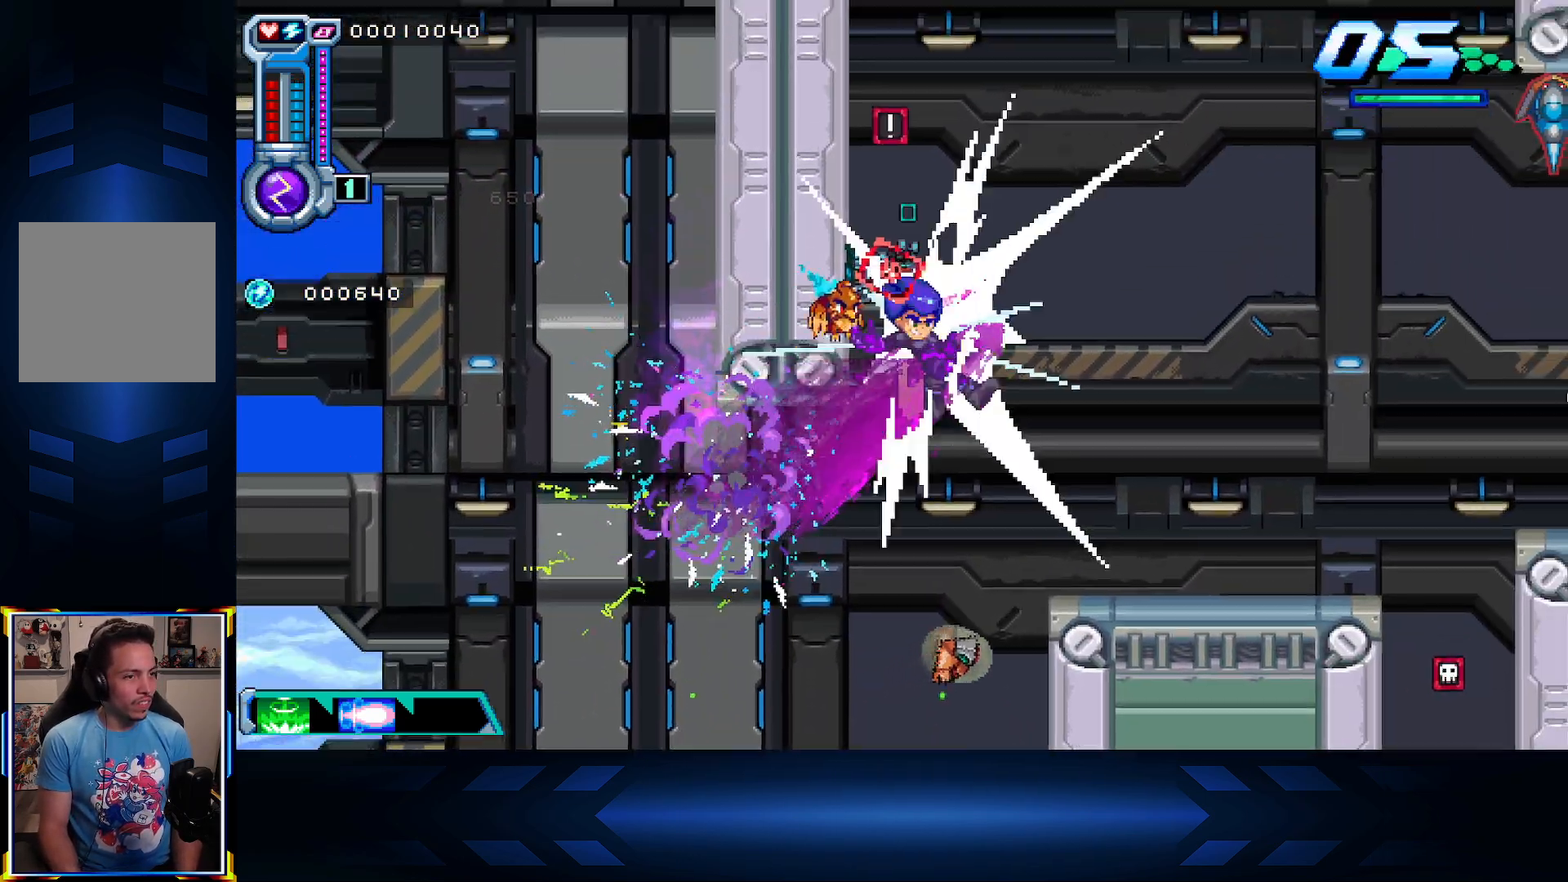
{"buttons": ["B", "DPAD_UP", "DPAD_RIGHT"], "left_stick": "center", "right_stick": "center", "events": [[367, "B", "down"]]}
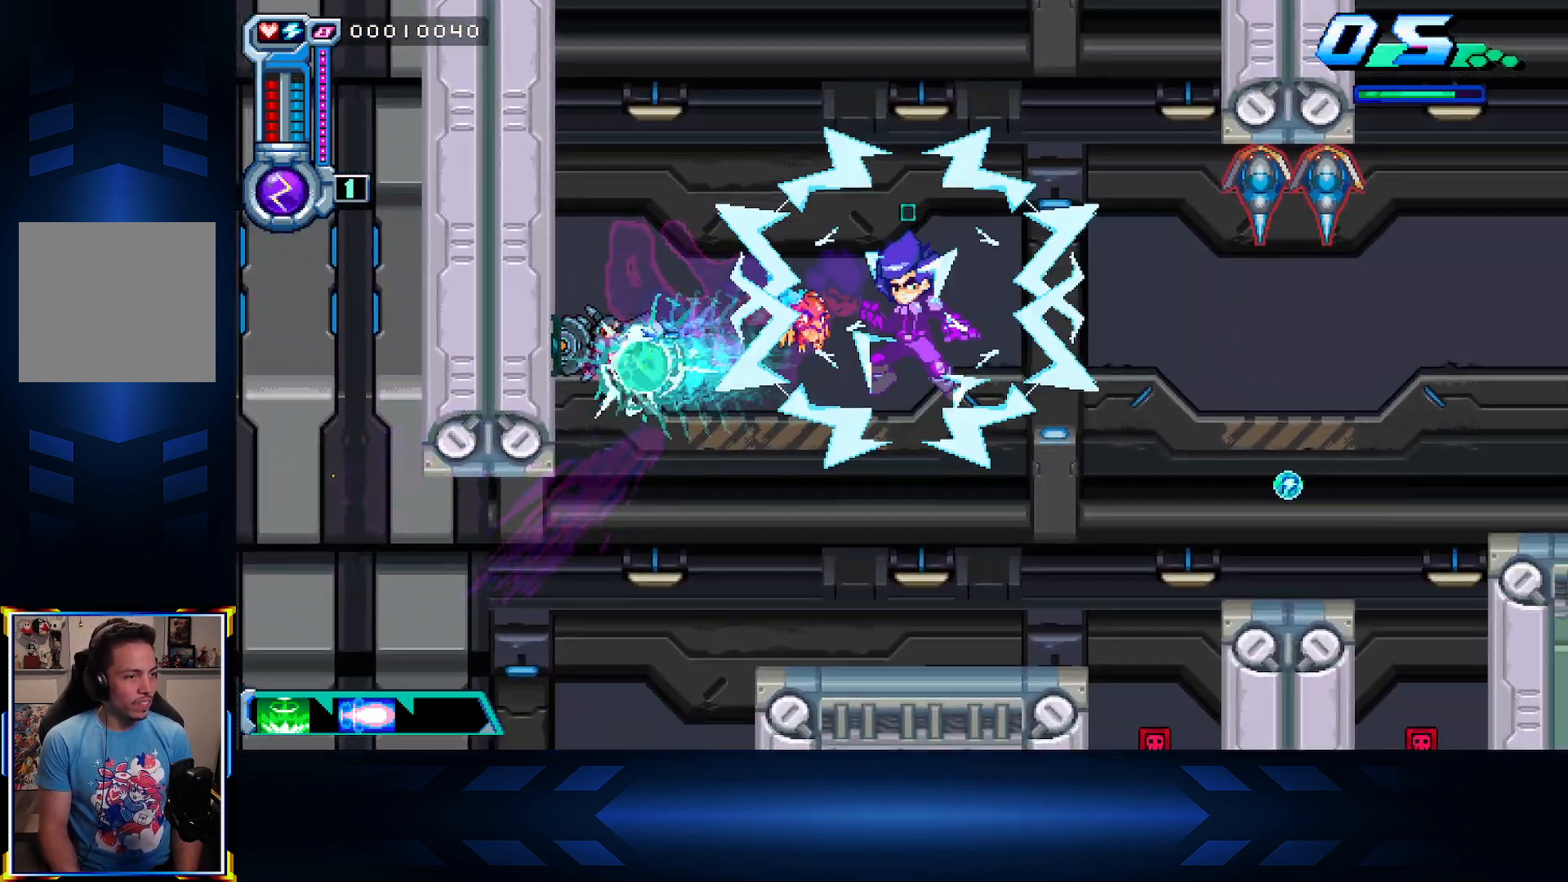
{"buttons": ["DPAD_UP", "DPAD_RIGHT"], "left_stick": "center", "right_stick": "center", "events": [[83, "DPAD_UP", "up"], [100, "B", "up"], [250, "DPAD_RIGHT", "up"], [433, "DPAD_RIGHT", "down"], [433, "DPAD_UP", "down"]]}
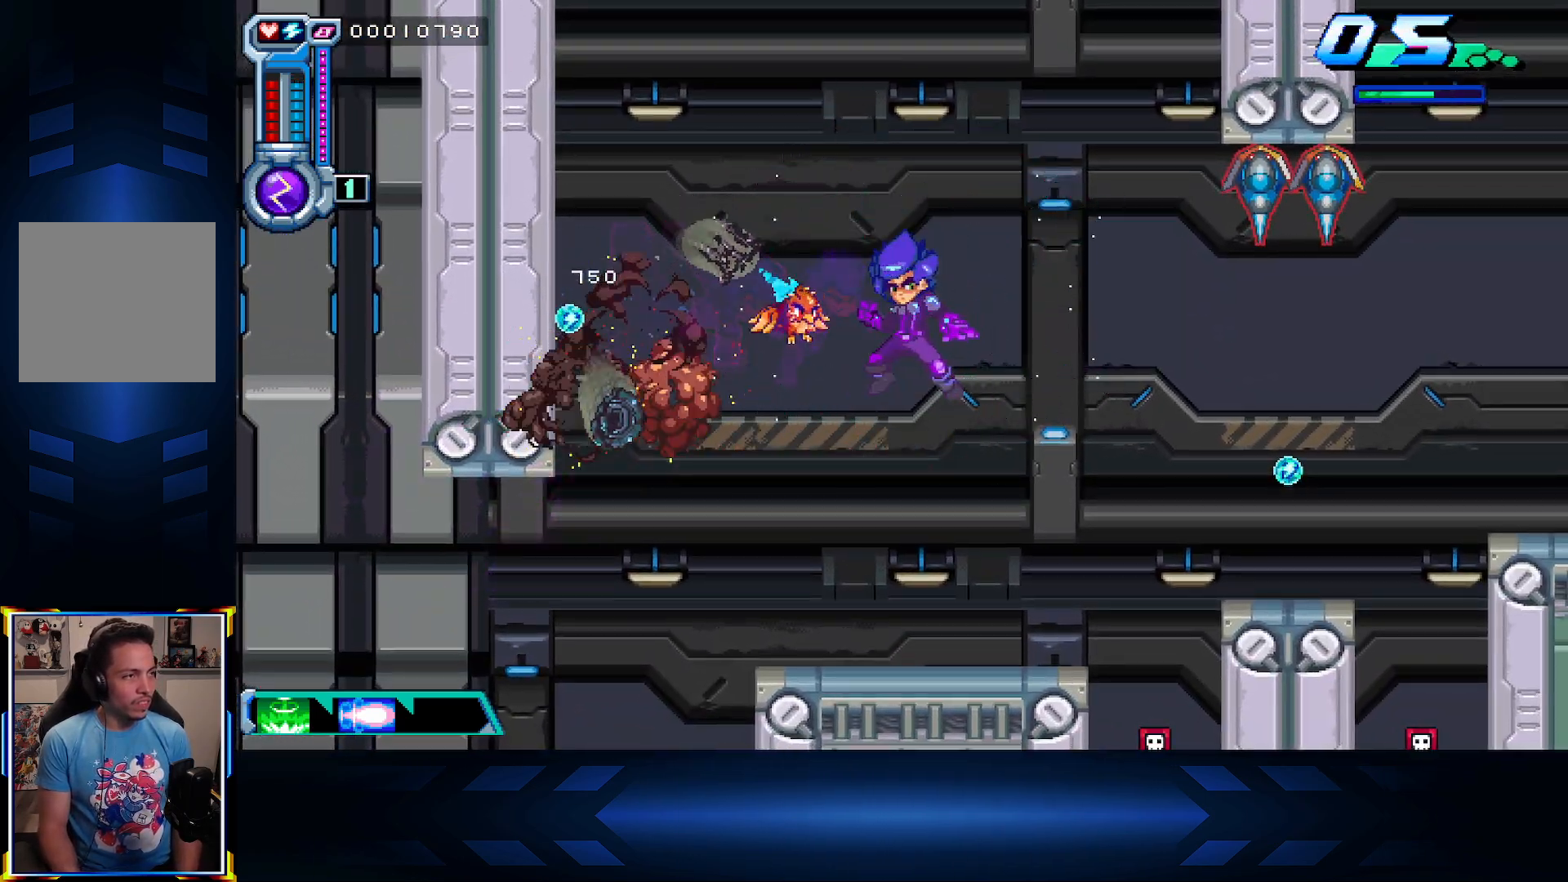
{"buttons": ["DPAD_LEFT"], "left_stick": "center", "right_stick": "center", "events": [[17, "X", "down"], [267, "X", "up"], [283, "DPAD_RIGHT", "up"], [317, "DPAD_LEFT", "down"], [367, "DPAD_UP", "up"]]}
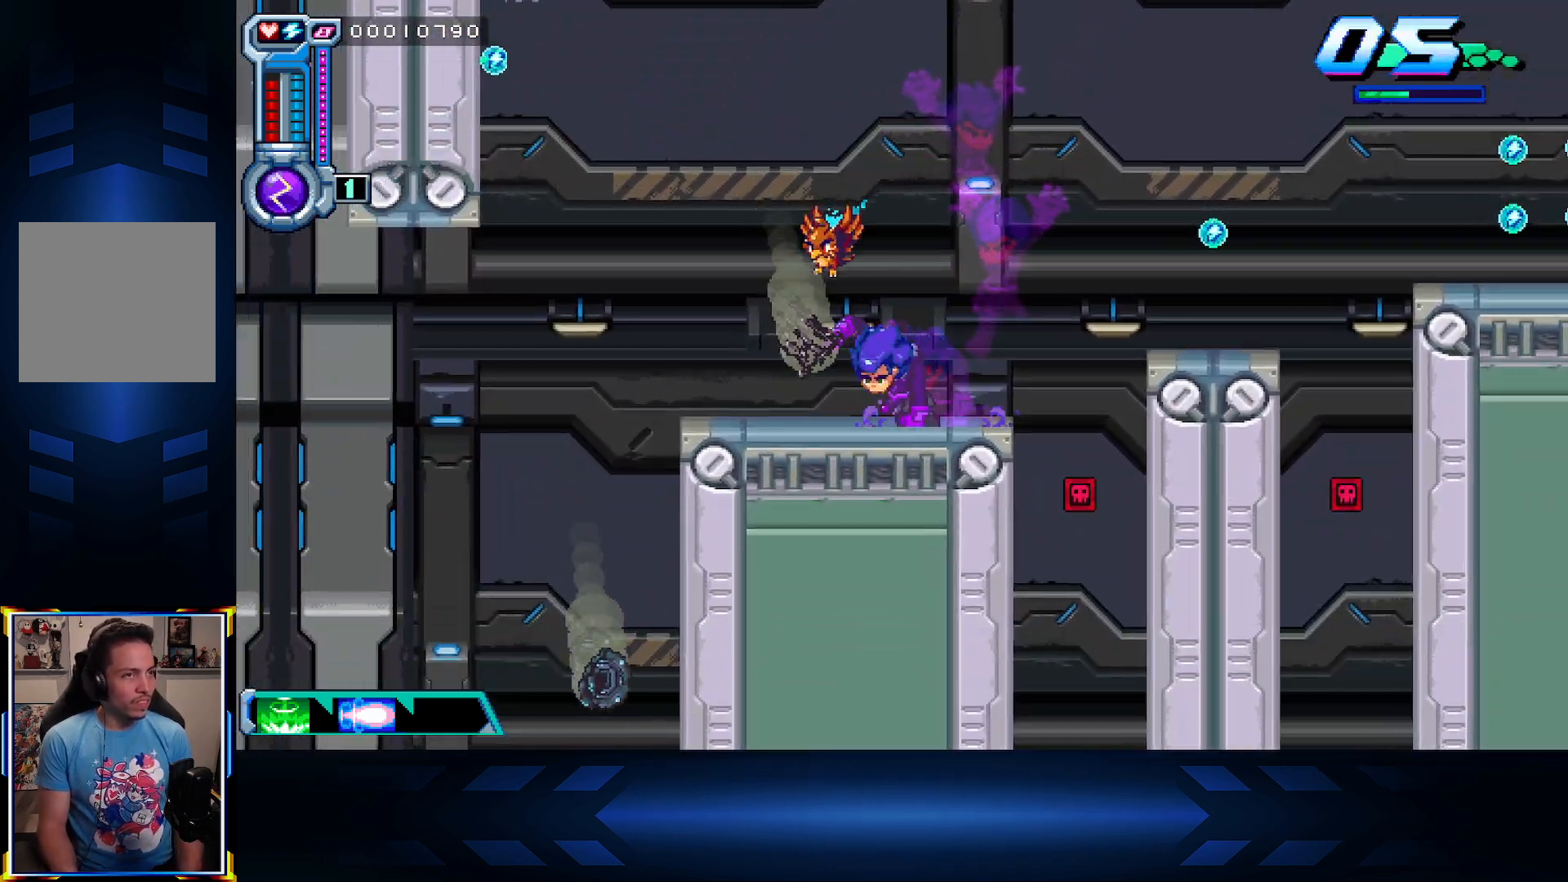
{"buttons": ["X", "DPAD_RIGHT"], "left_stick": "center", "right_stick": "center", "events": [[50, "A", "down"], [100, "DPAD_LEFT", "up"], [133, "DPAD_RIGHT", "down"], [400, "X", "down"], [433, "A", "up"]]}
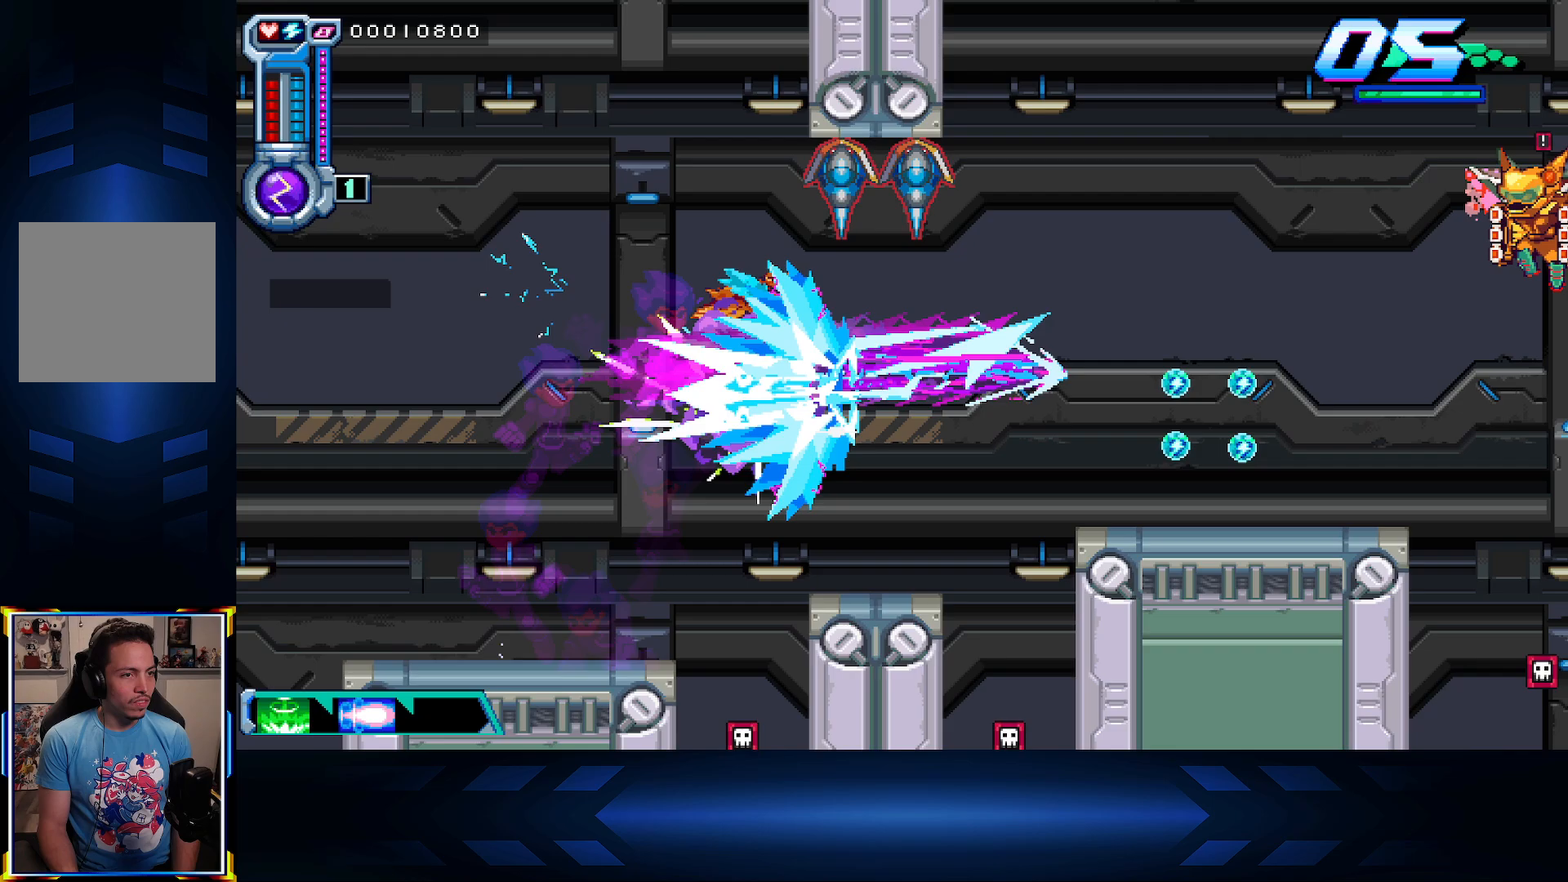
{"buttons": ["A"], "left_stick": "center", "right_stick": "center", "events": [[250, "DPAD_RIGHT", "up"], [333, "DPAD_LEFT", "down"], [333, "X", "up"], [450, "DPAD_LEFT", "up"], [483, "A", "down"]]}